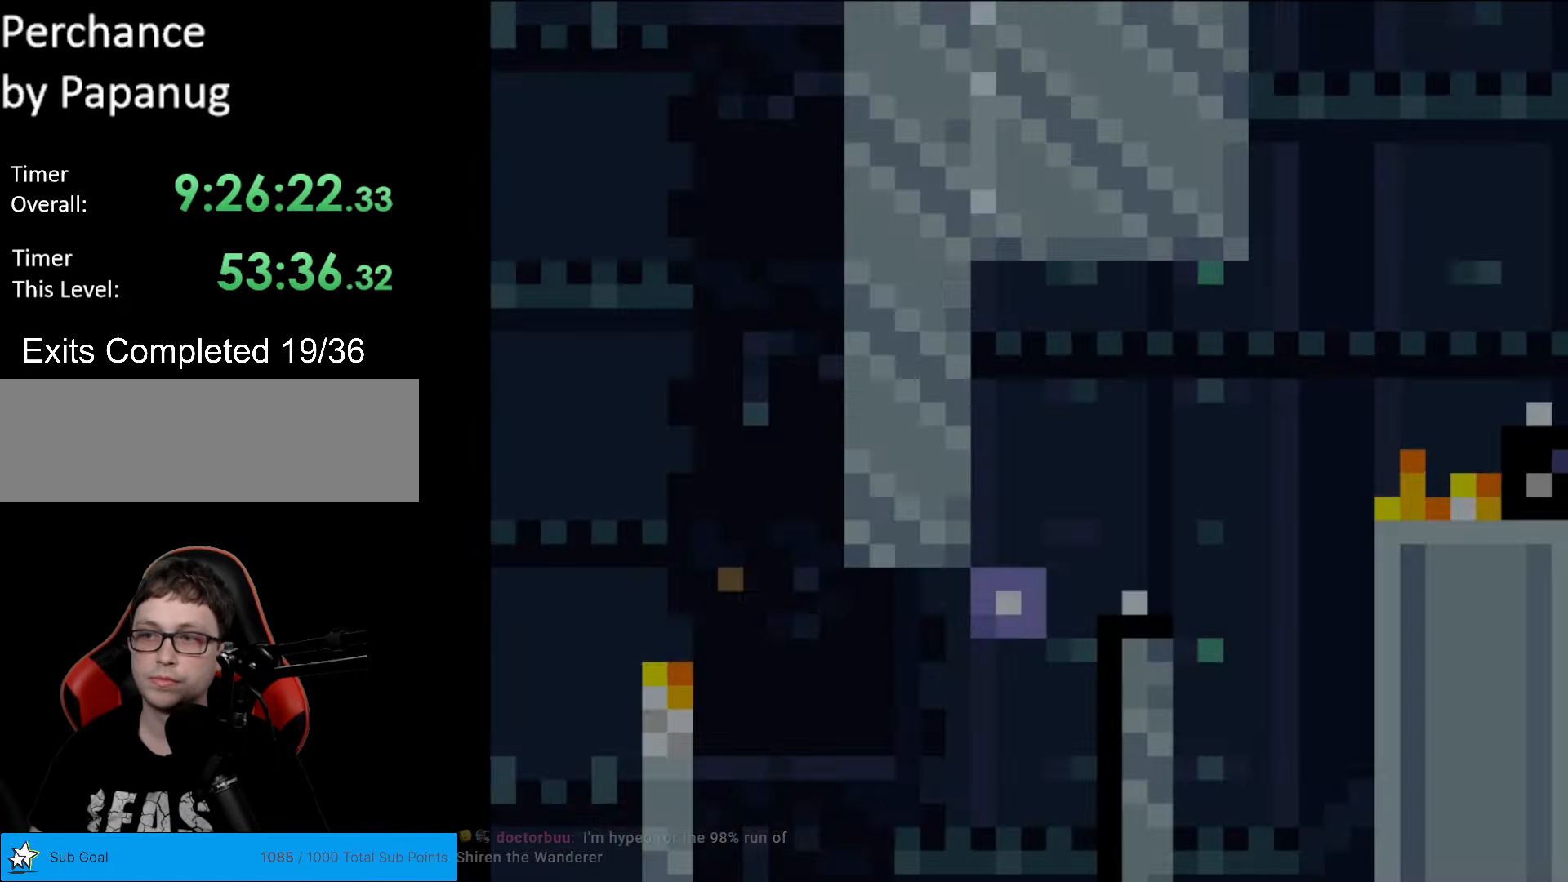
Gameplay with a controller (Nintendo layout); each line is a JSON object with the inputs held at the frame after it. "events" lists button and stick changes between this image and that frame as [ms after this image, input, new state], when the widget could be followed in between. Not read: L3 R3.
{"buttons": ["X", "DPAD_RIGHT"], "events": [[385, "B", "up"], [437, "X", "down"], [437, "Y", "up"]]}
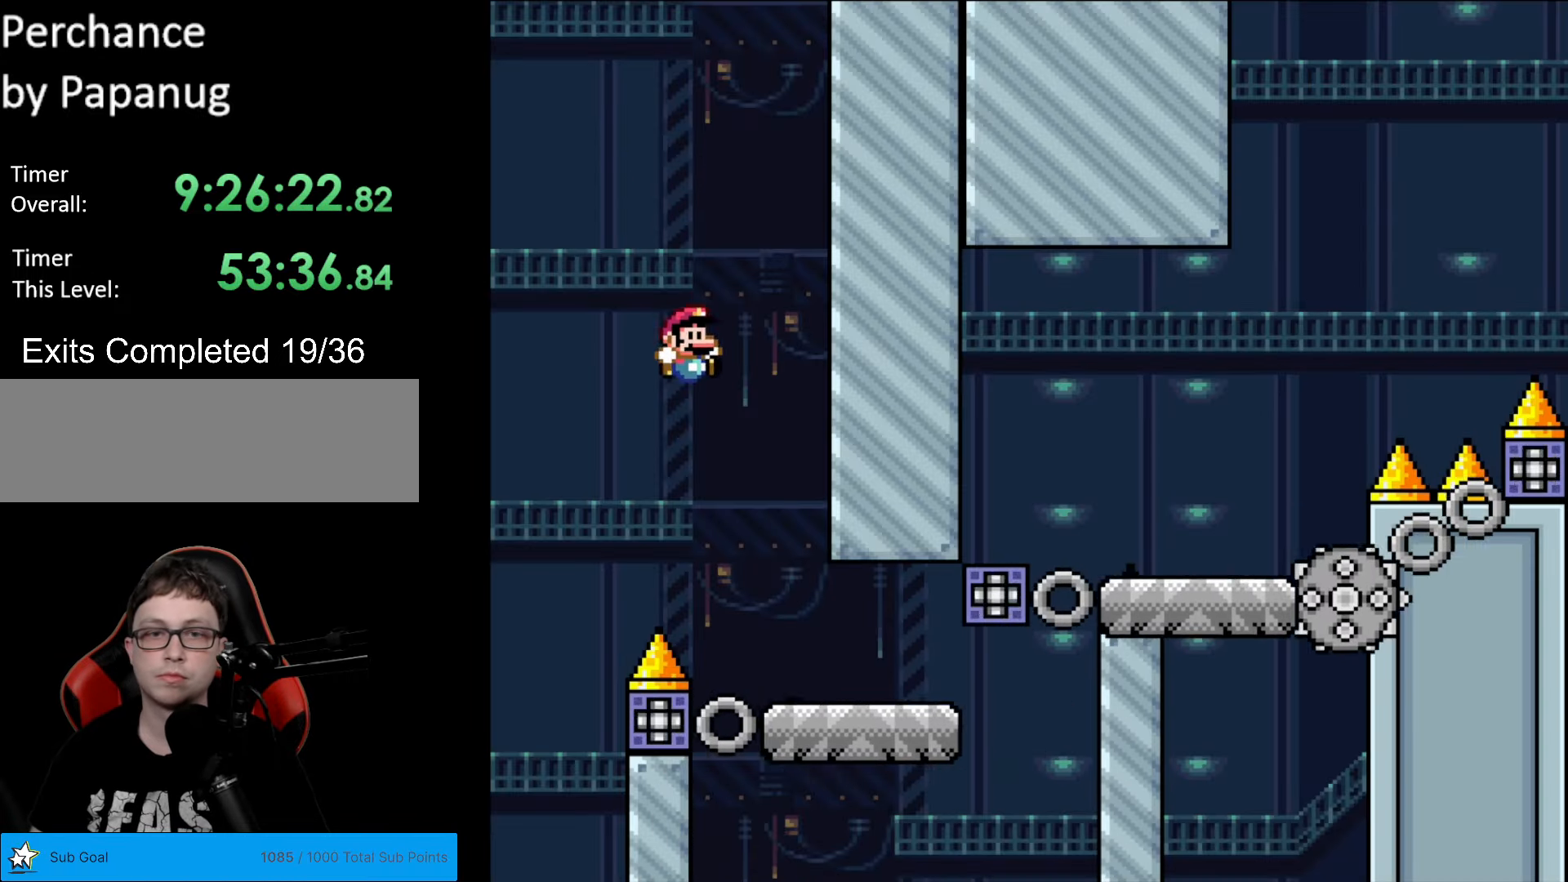
{"buttons": ["X", "DPAD_RIGHT"], "events": [[122, "DPAD_RIGHT", "up"], [157, "DPAD_LEFT", "down"], [262, "DPAD_LEFT", "up"], [350, "DPAD_RIGHT", "down"], [385, "A", "down"], [472, "A", "up"]]}
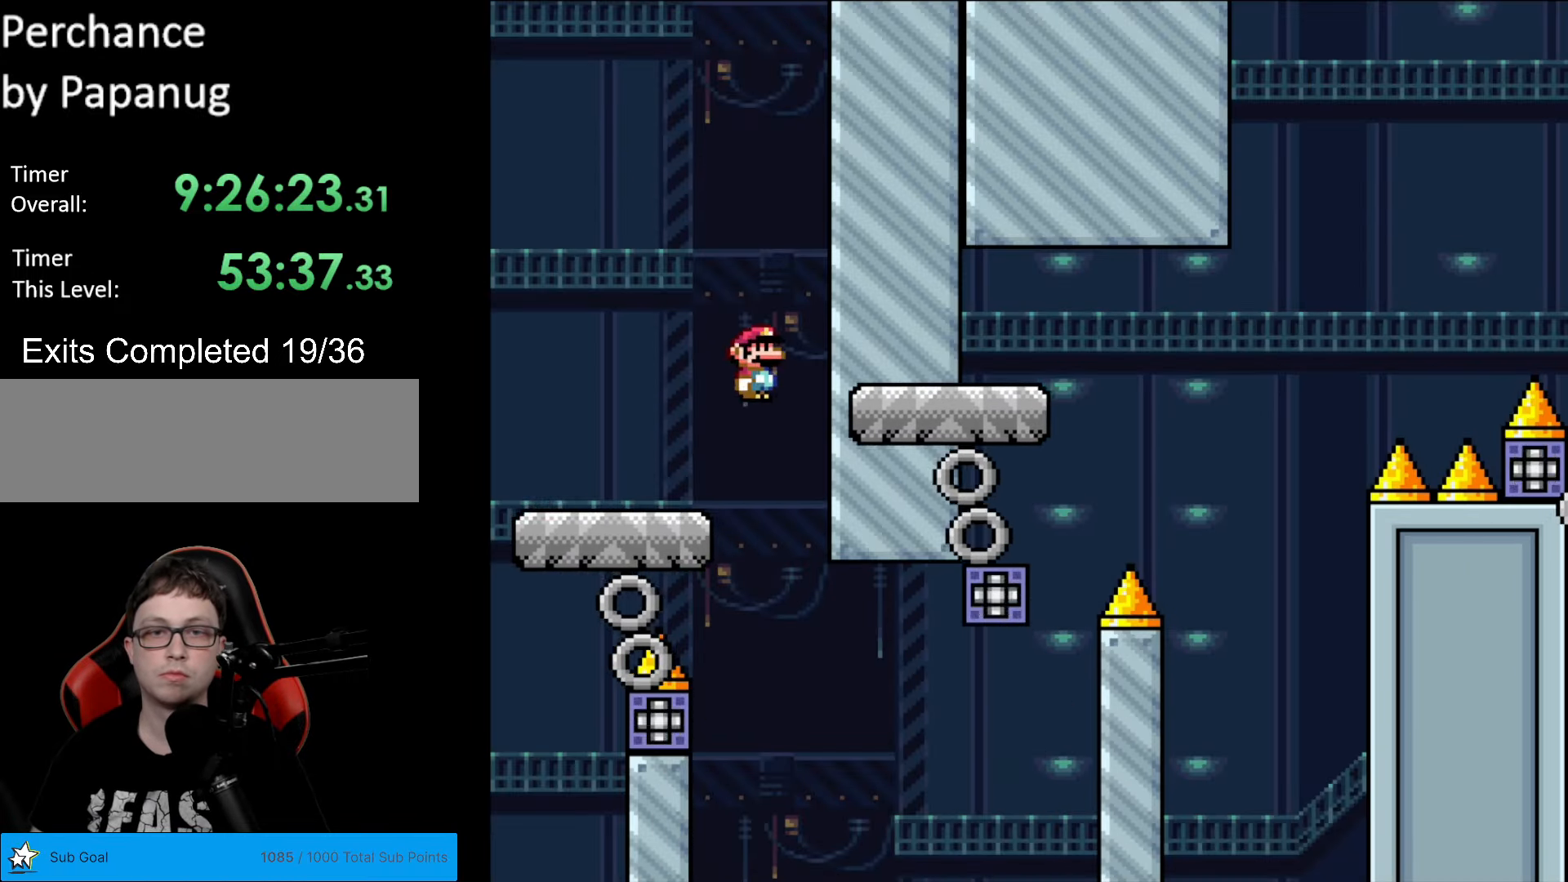
{"buttons": ["Y"], "events": [[87, "DPAD_RIGHT", "up"], [122, "X", "up"], [227, "Y", "down"]]}
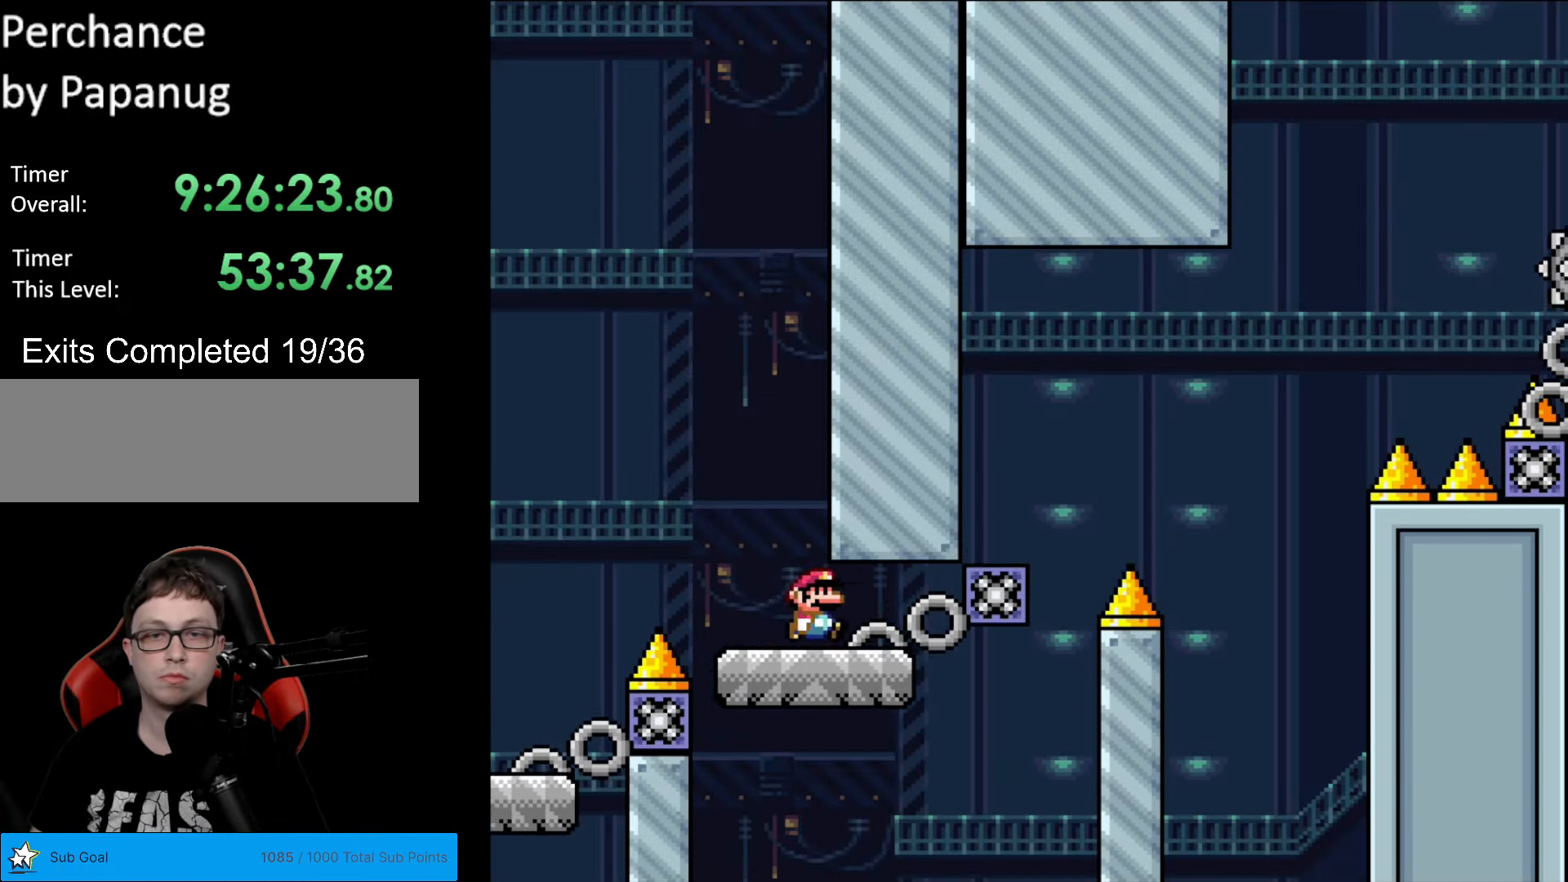
{"buttons": ["B", "Y", "DPAD_RIGHT"], "events": [[17, "DPAD_RIGHT", "down"], [280, "B", "down"], [297, "DPAD_RIGHT", "up"], [297, "DPAD_UP", "down"], [315, "DPAD_LEFT", "down"], [315, "DPAD_UP", "up"], [367, "DPAD_LEFT", "up"], [385, "DPAD_RIGHT", "down"]]}
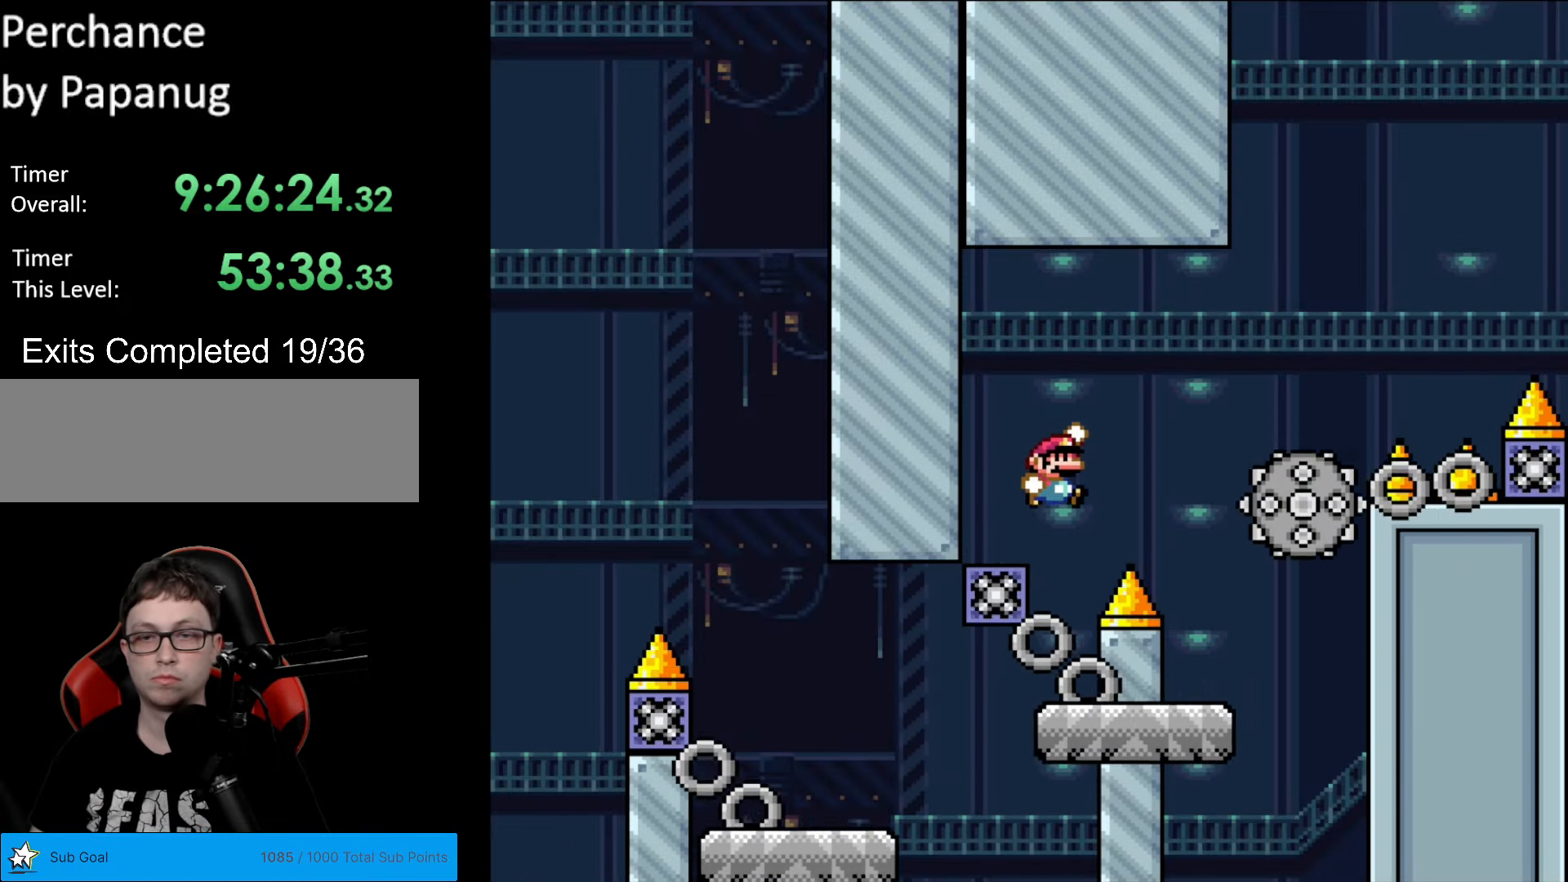
{"buttons": ["A", "X", "DPAD_RIGHT"], "events": [[262, "B", "up"], [297, "X", "down"], [297, "Y", "up"], [472, "A", "down"]]}
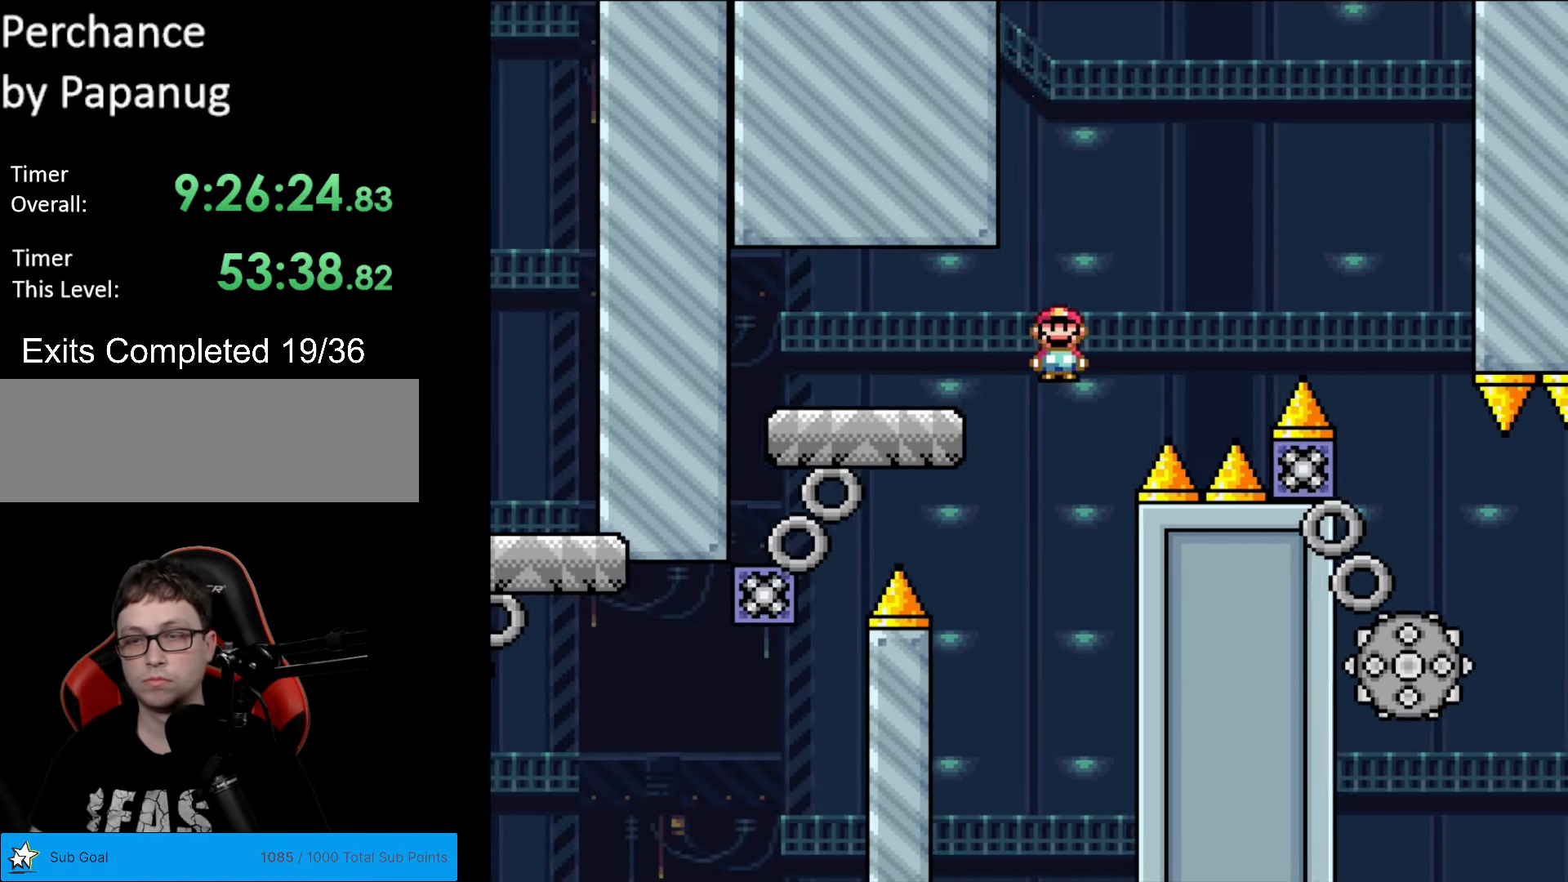
{"buttons": ["A", "X", "DPAD_RIGHT"], "events": []}
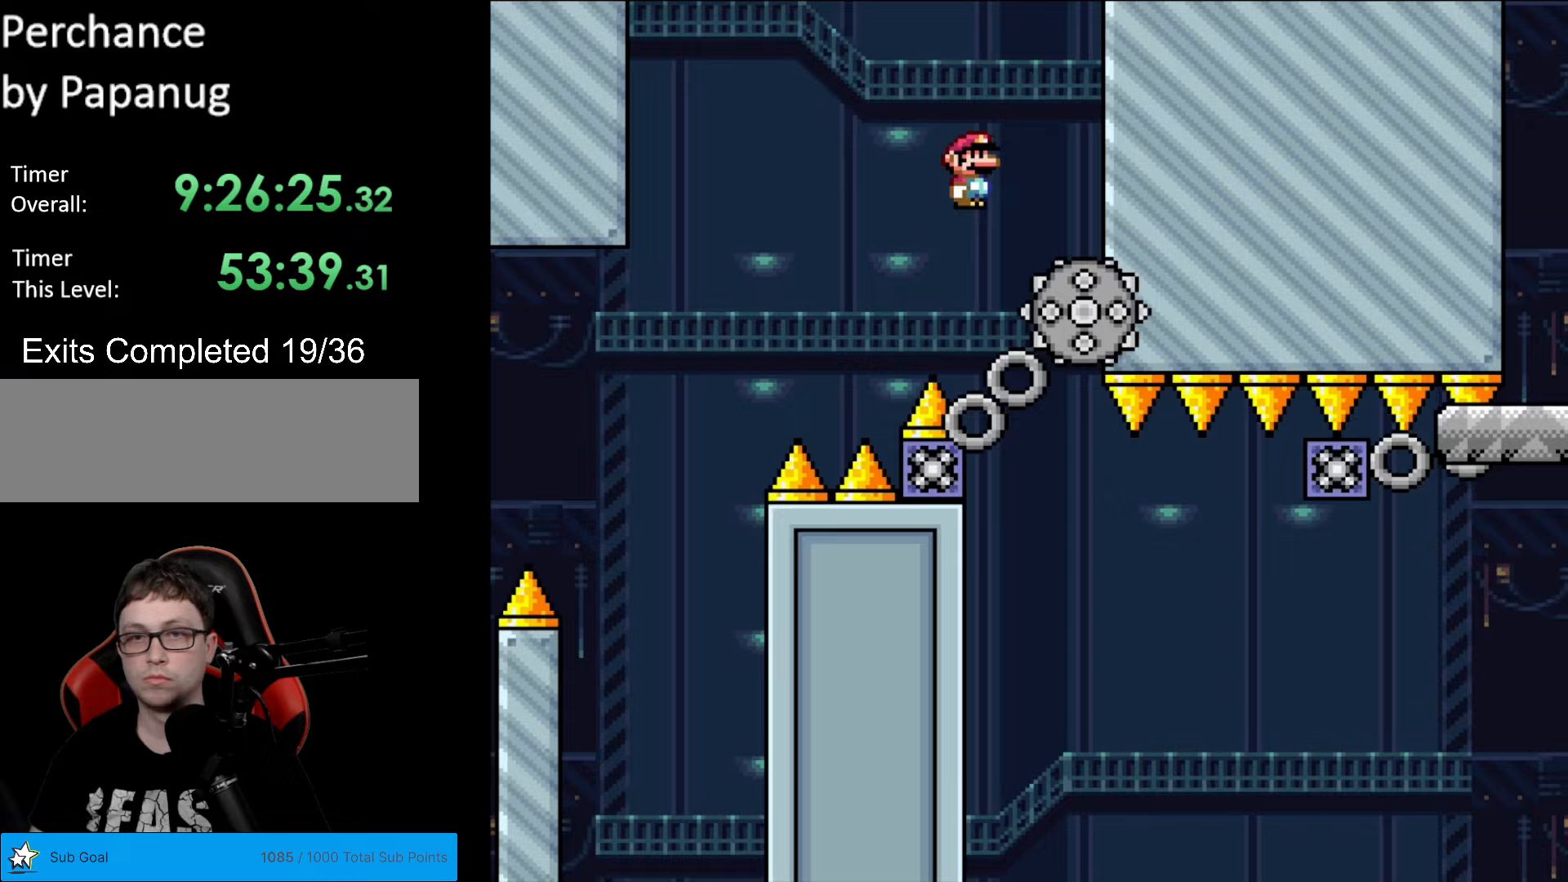
{"buttons": ["X"], "events": [[35, "DPAD_RIGHT", "up"], [35, "DPAD_UP", "down"], [52, "DPAD_LEFT", "down"], [52, "DPAD_UP", "up"], [227, "A", "up"], [227, "DPAD_LEFT", "up"]]}
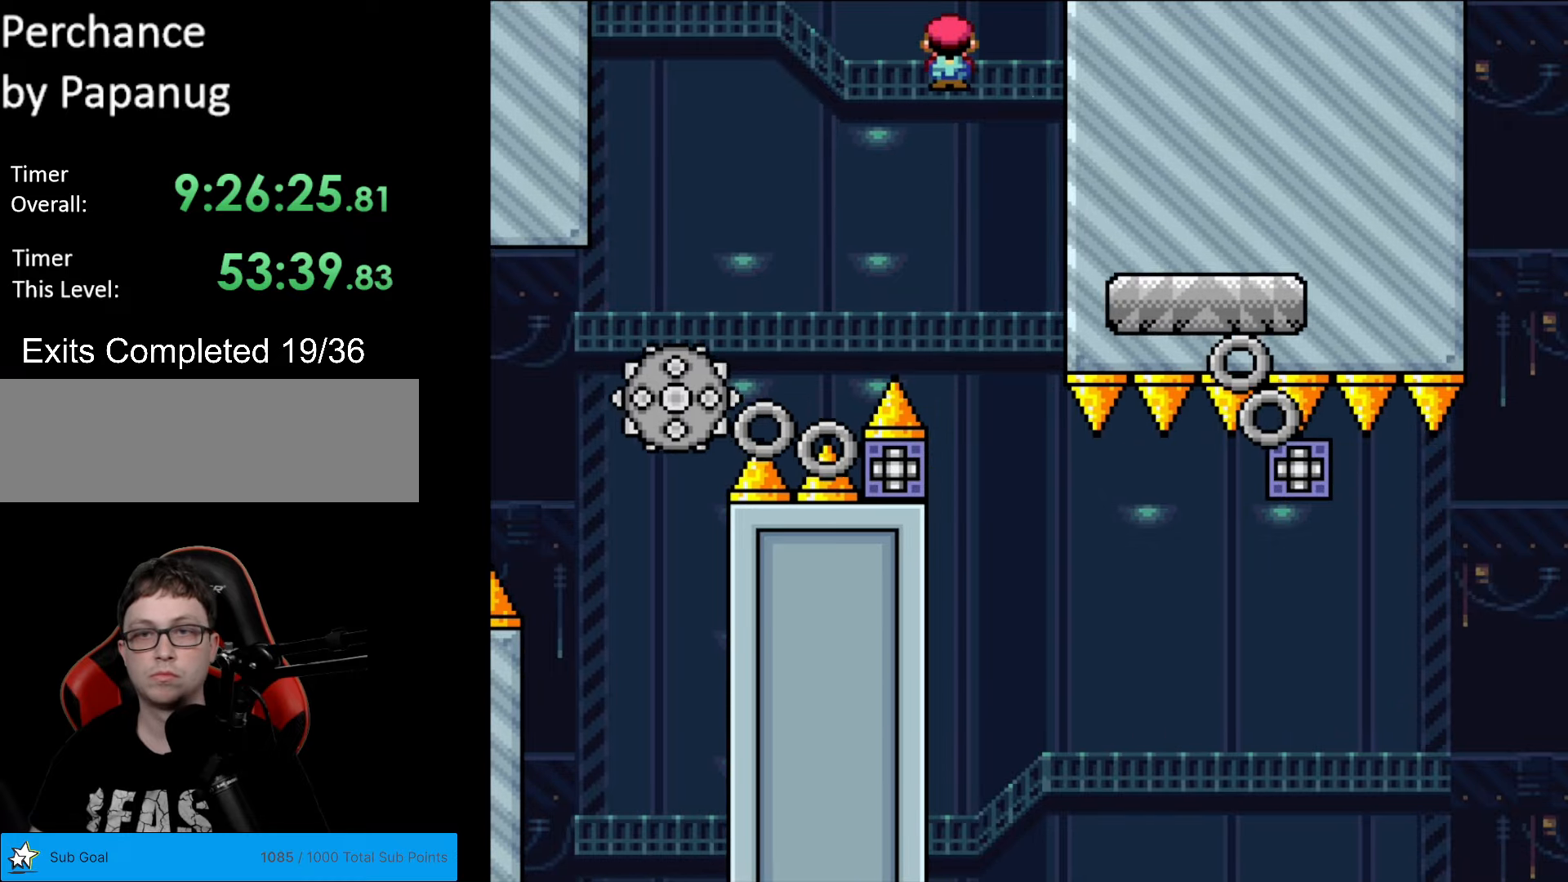
{"buttons": ["X", "DPAD_RIGHT"], "events": [[123, "DPAD_RIGHT", "down"], [333, "DPAD_RIGHT", "up"], [403, "DPAD_RIGHT", "down"]]}
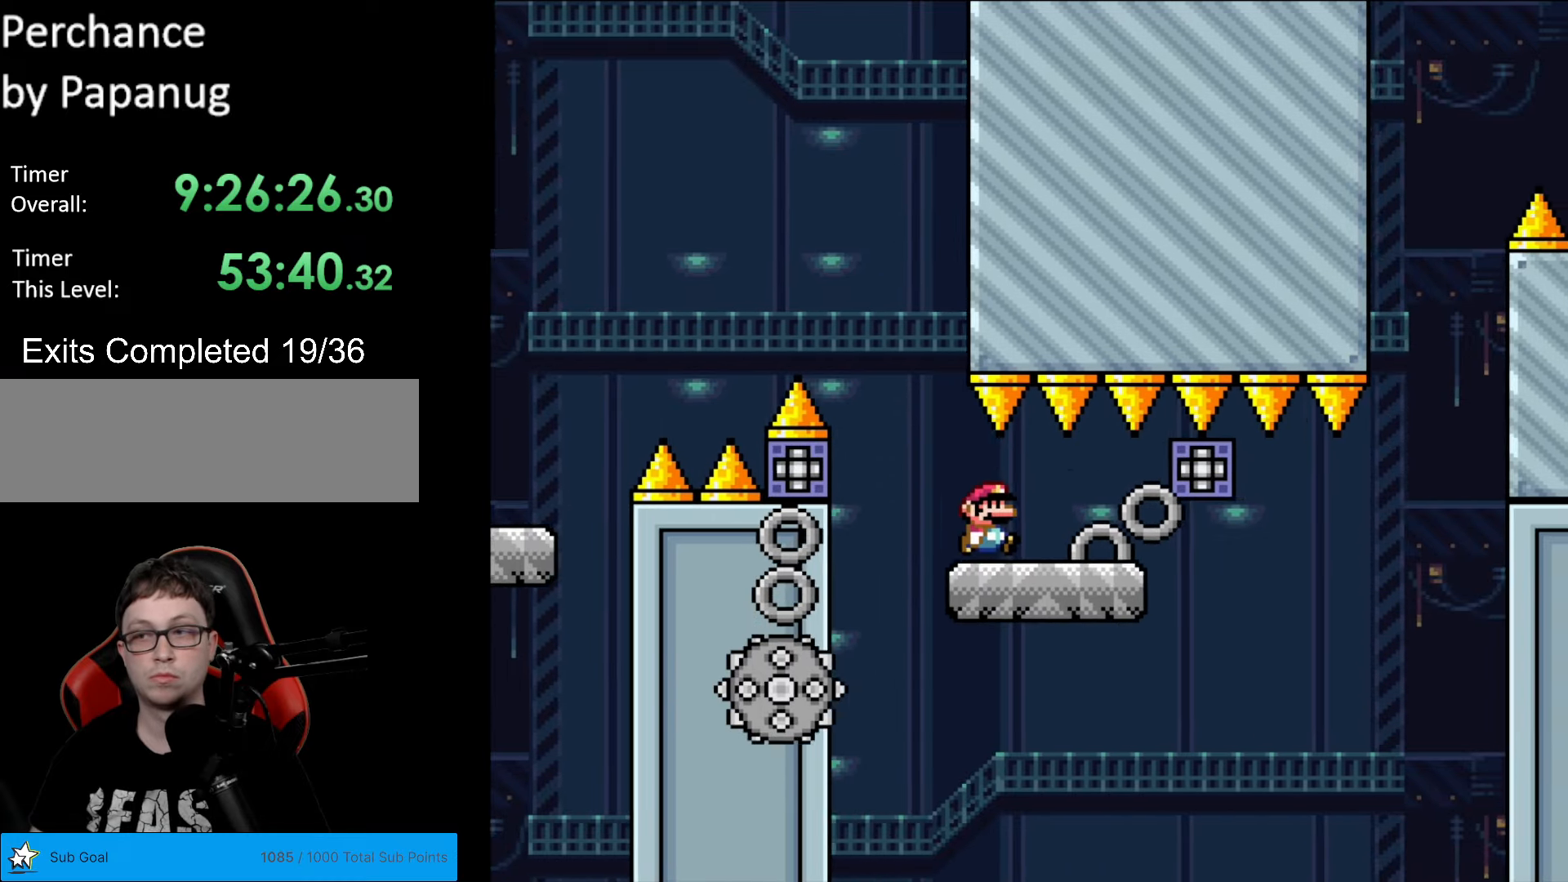
{"buttons": ["Y"], "events": [[70, "X", "up"], [192, "Y", "down"], [210, "DPAD_RIGHT", "up"], [245, "DPAD_LEFT", "down"], [367, "DPAD_LEFT", "up"]]}
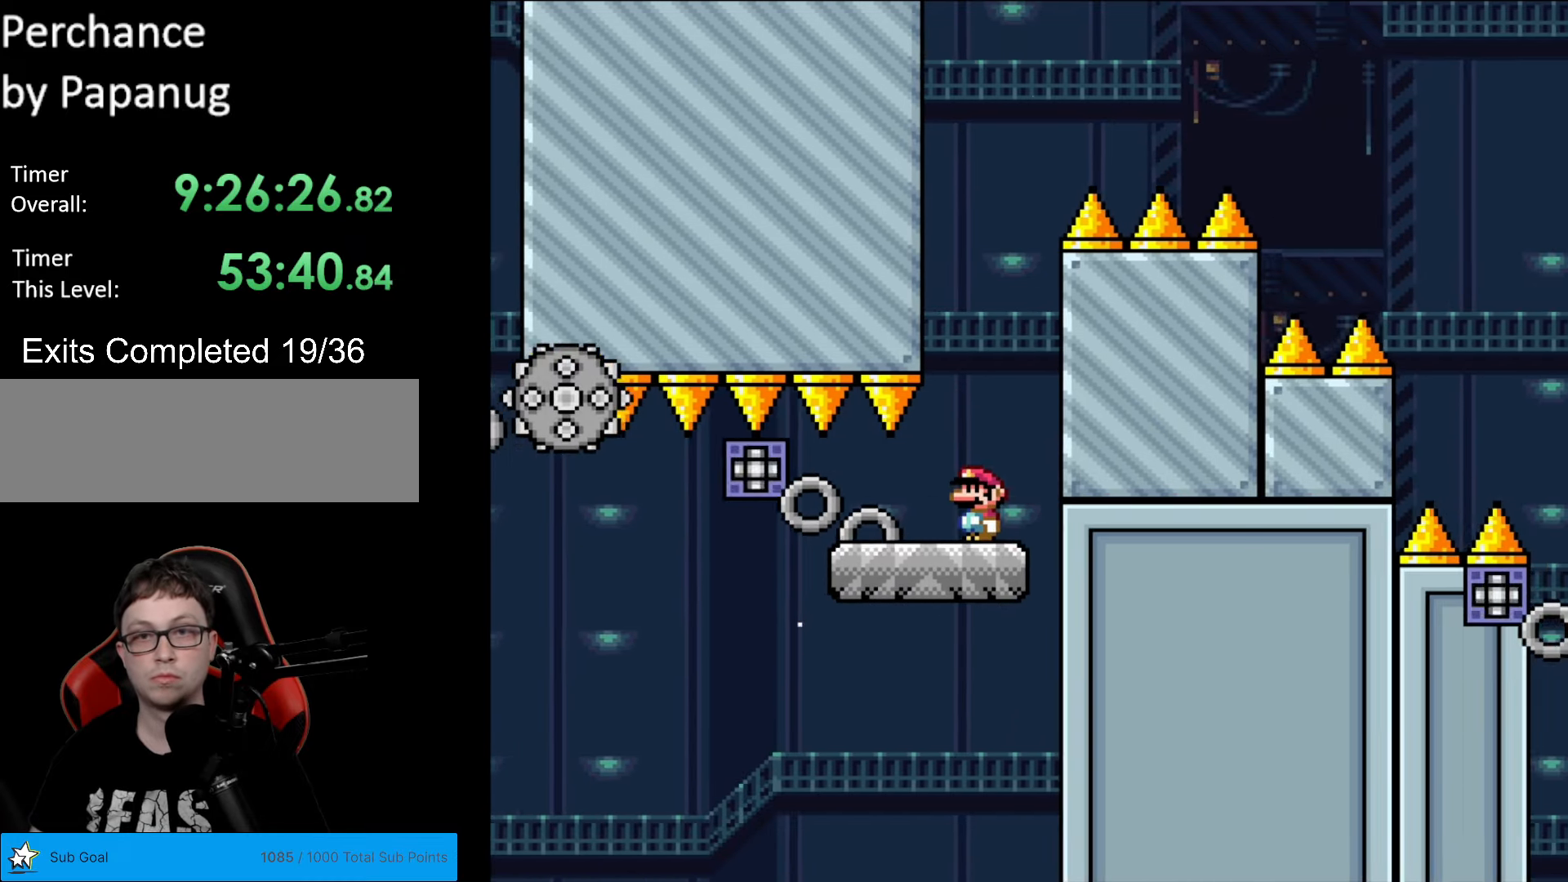
{"buttons": ["B", "Y", "DPAD_RIGHT"], "events": [[228, "DPAD_RIGHT", "down"], [438, "B", "down"]]}
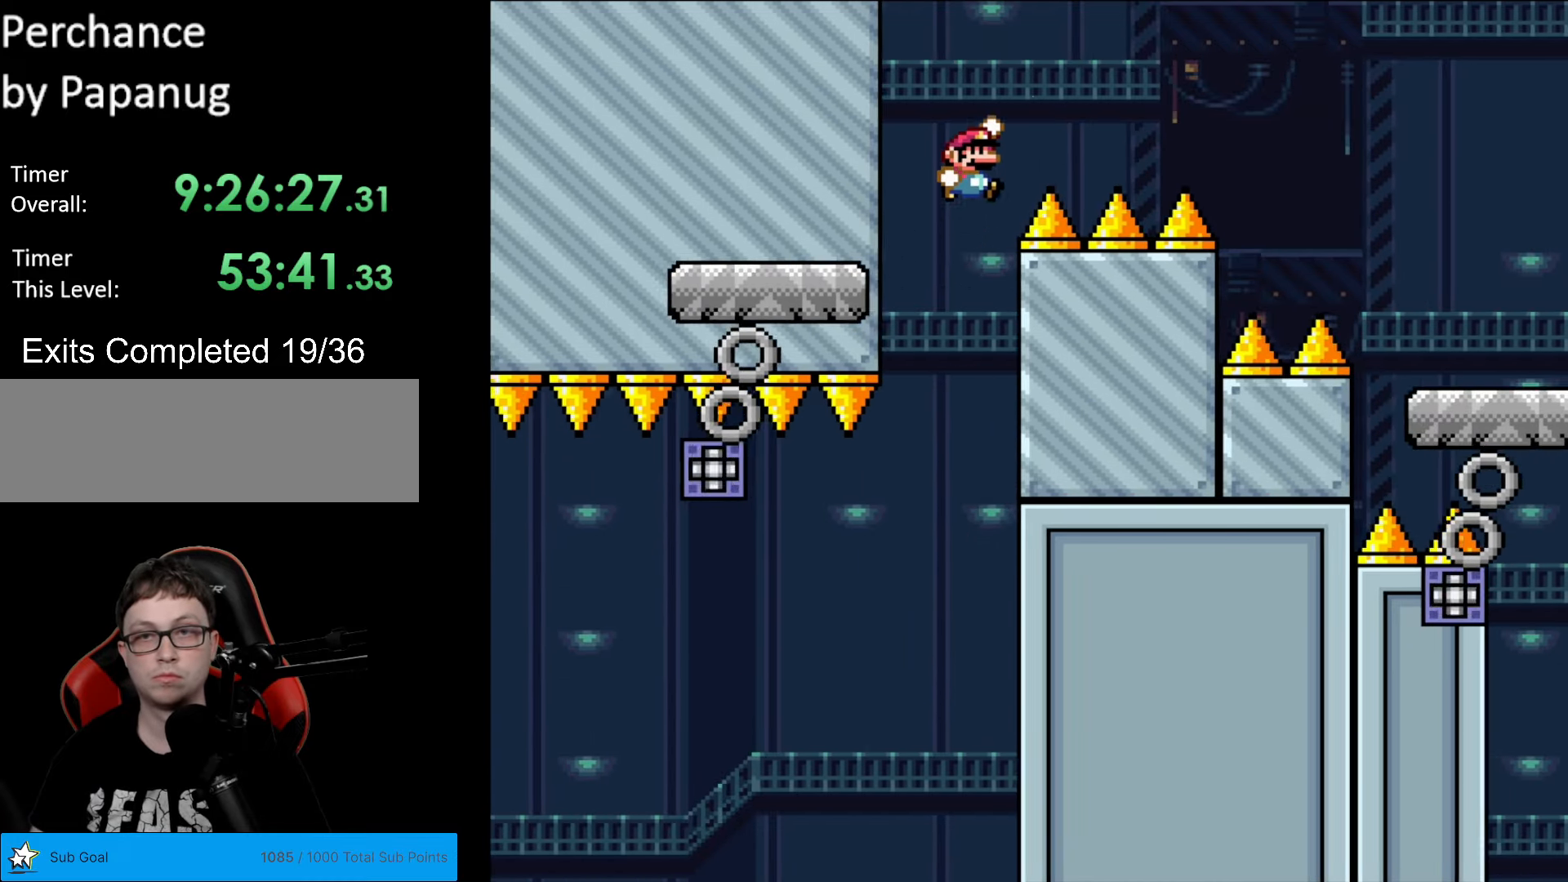
{"buttons": ["B", "Y", "DPAD_RIGHT"], "events": []}
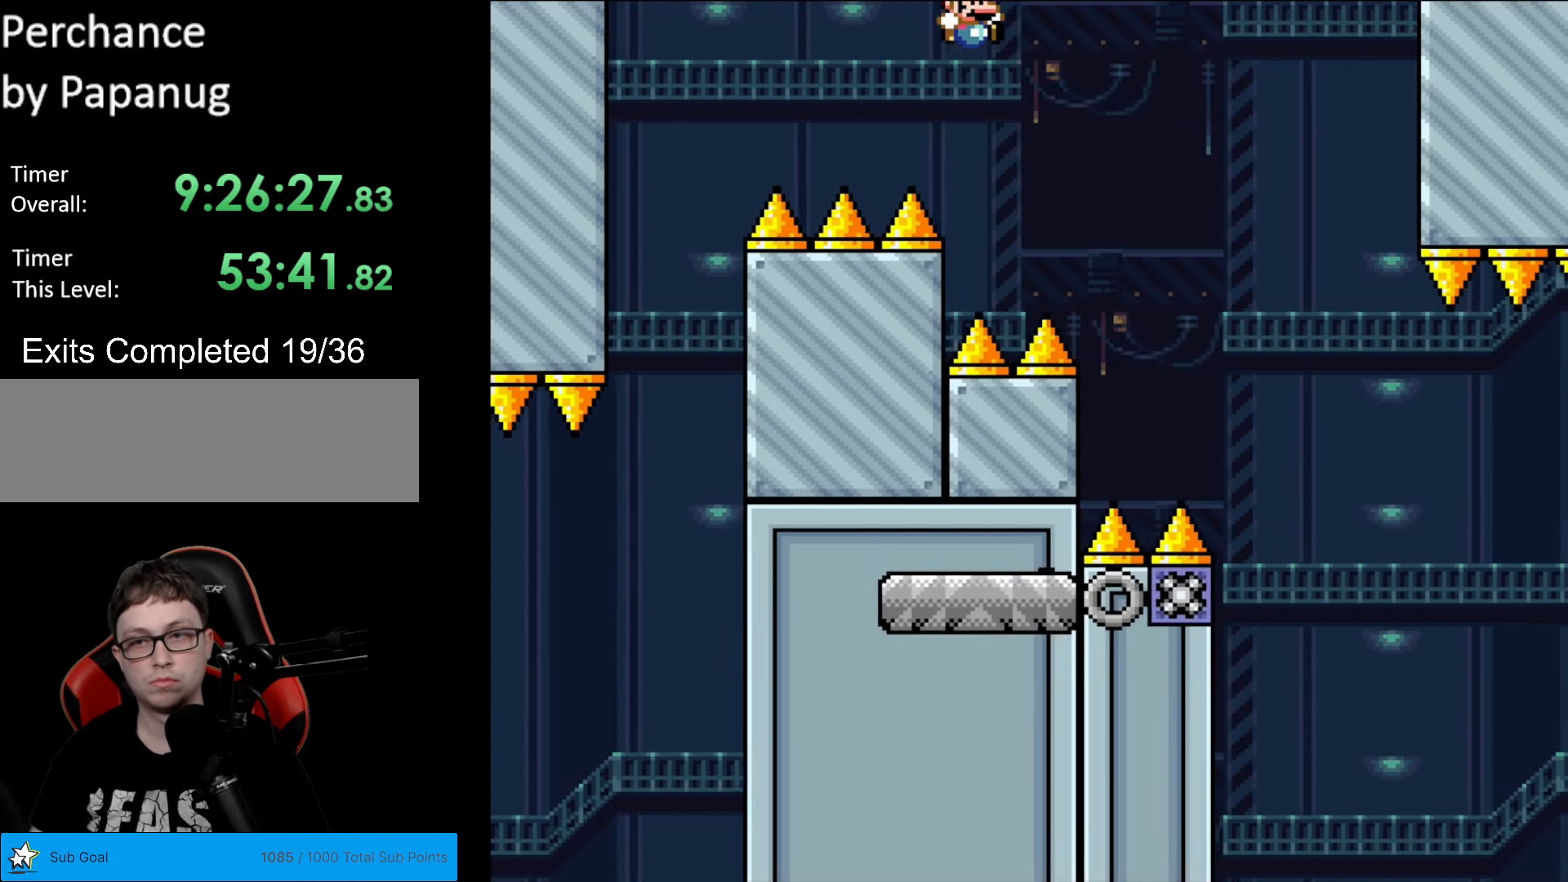
{"buttons": ["X", "DPAD_RIGHT"], "events": [[333, "B", "up"], [333, "Y", "up"], [350, "X", "down"]]}
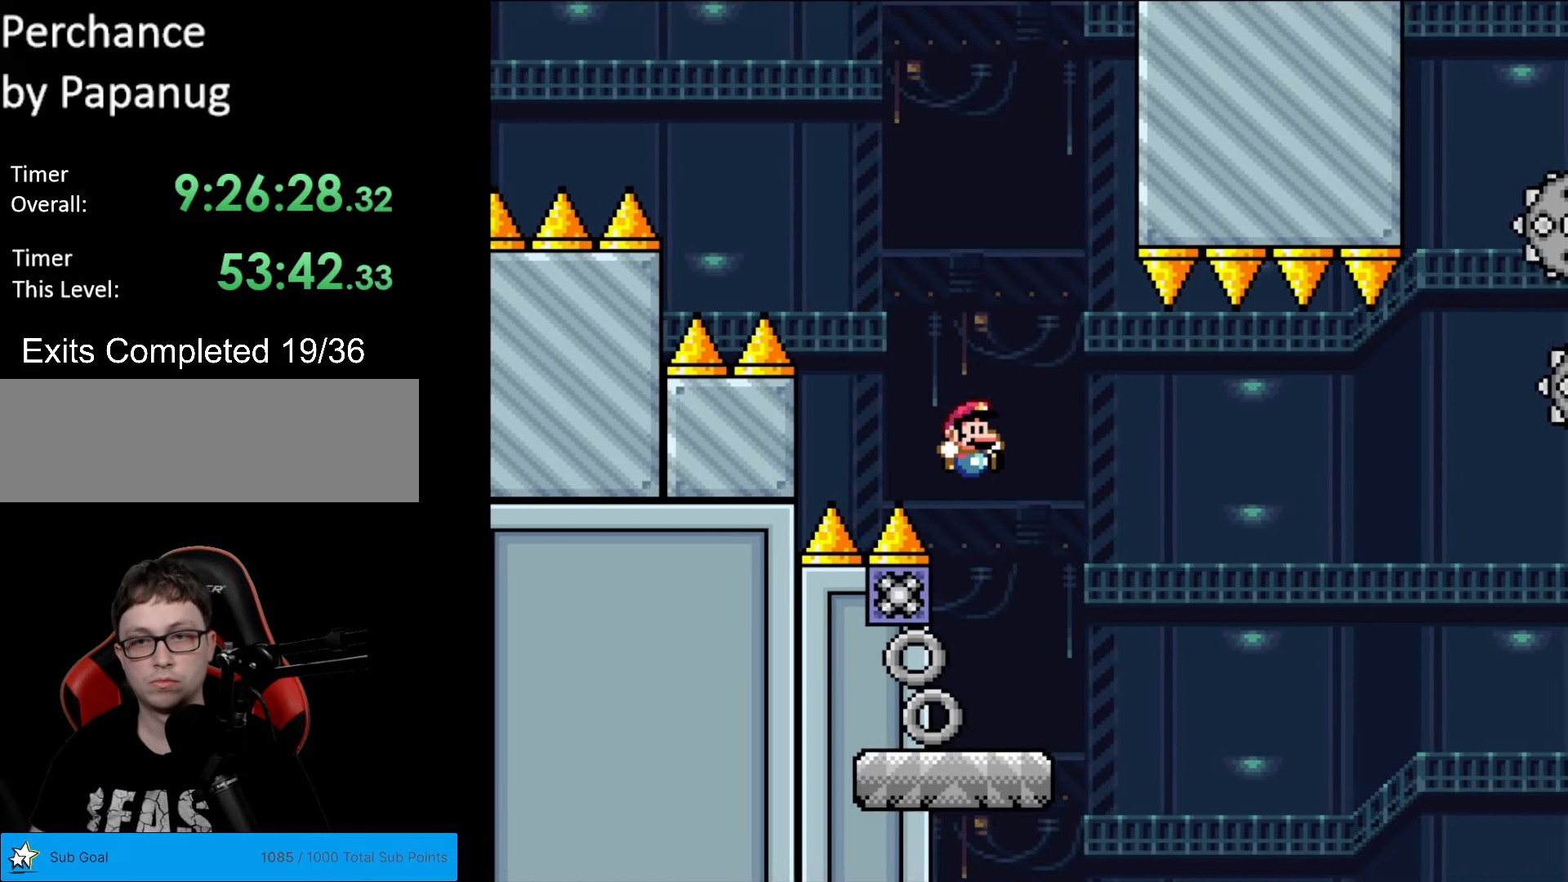
{"buttons": ["X", "DPAD_RIGHT"], "events": [[262, "A", "down"], [384, "A", "up"]]}
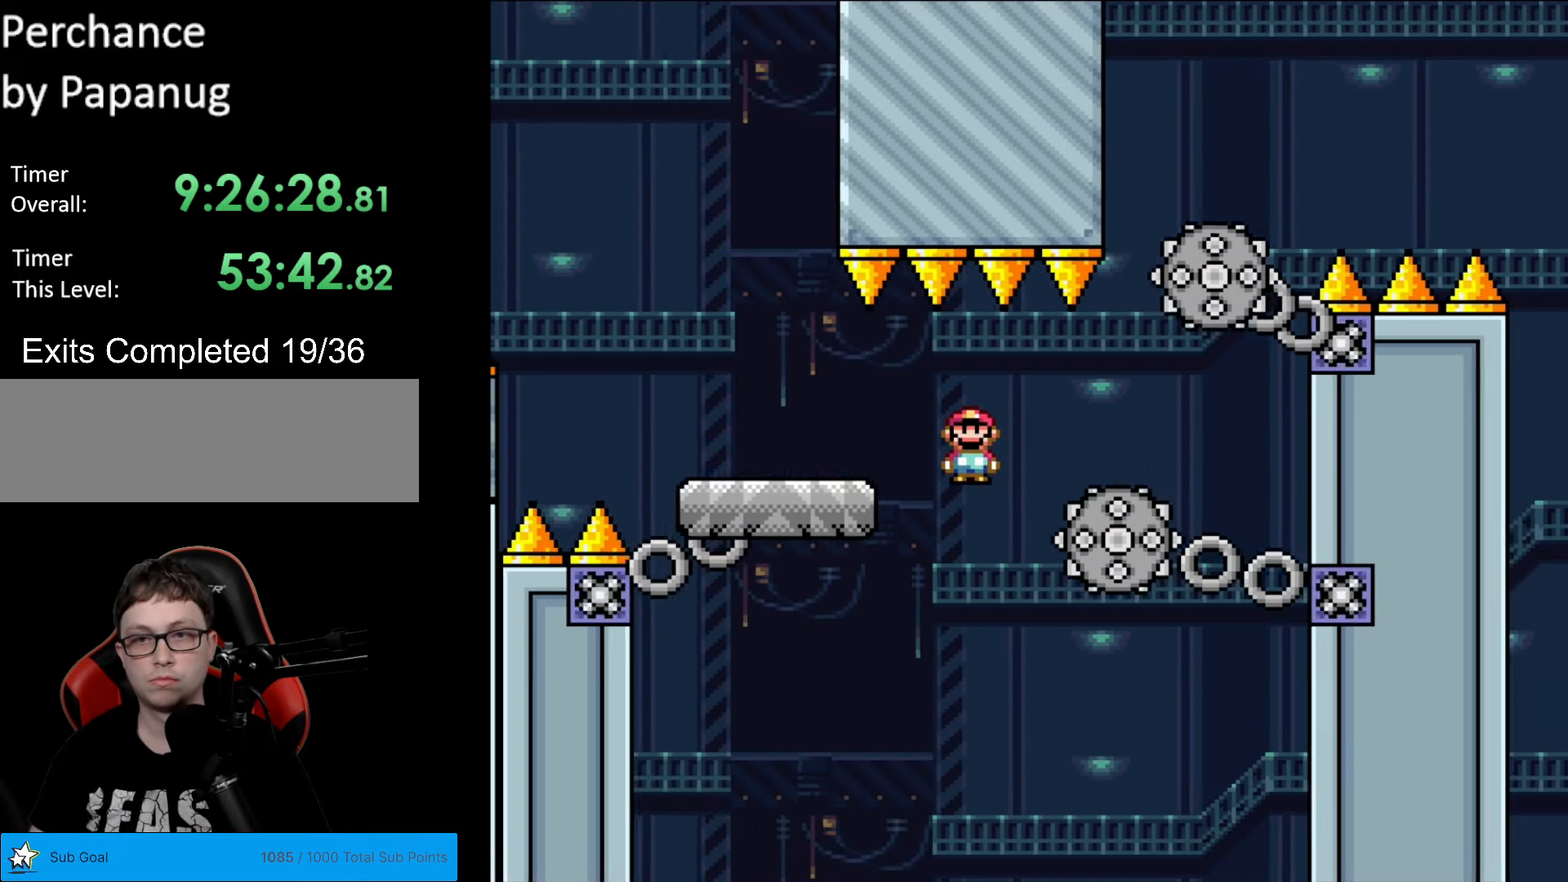
{"buttons": ["A", "X", "DPAD_RIGHT"], "events": [[245, "A", "down"]]}
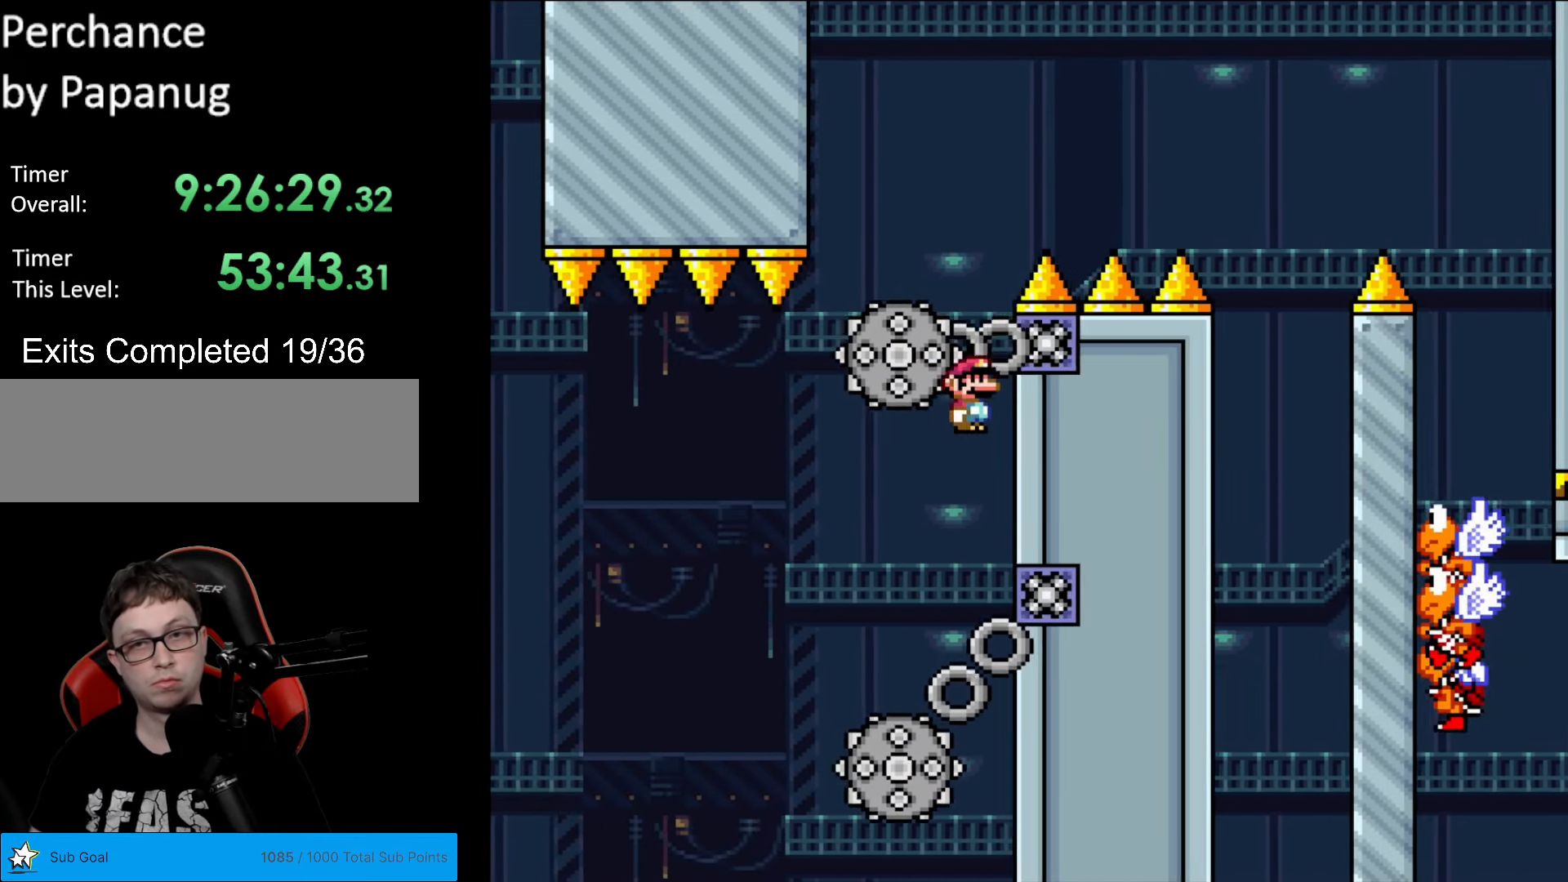
{"buttons": ["A", "X", "DPAD_RIGHT"], "events": [[122, "DPAD_RIGHT", "up"], [139, "DPAD_LEFT", "down"], [209, "A", "up"], [297, "A", "down"], [314, "DPAD_LEFT", "up"], [314, "DPAD_RIGHT", "down"]]}
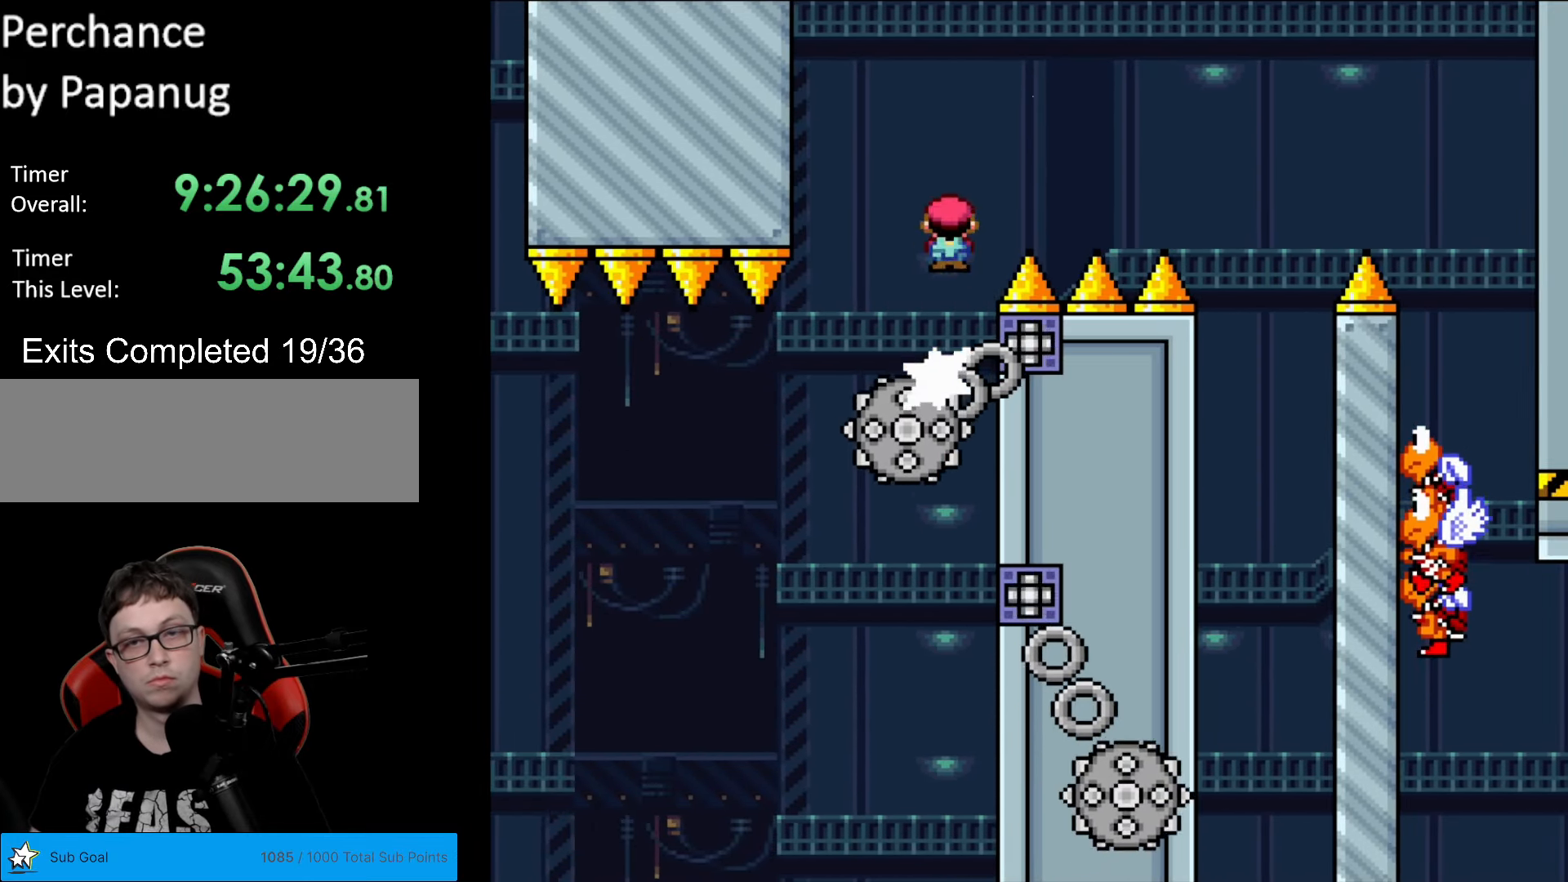
{"buttons": ["X", "DPAD_RIGHT"], "events": [[315, "A", "up"]]}
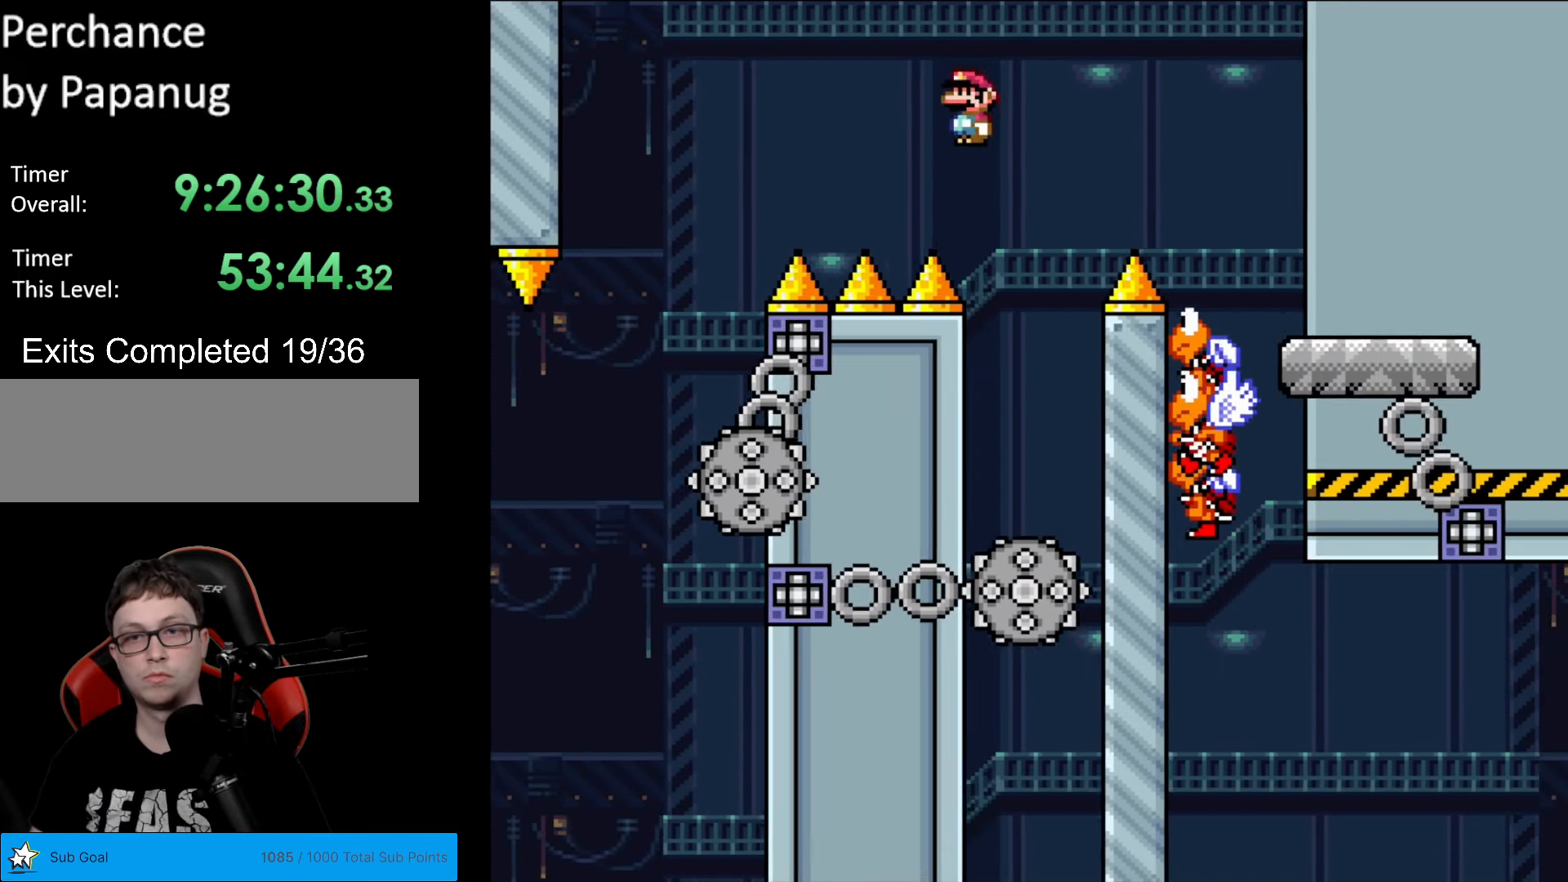
{"buttons": ["A", "X", "DPAD_RIGHT"], "events": [[35, "DPAD_RIGHT", "up"], [35, "DPAD_UP", "down"], [52, "DPAD_LEFT", "down"], [52, "DPAD_UP", "up"], [139, "A", "down"], [314, "DPAD_LEFT", "up"], [349, "DPAD_RIGHT", "down"]]}
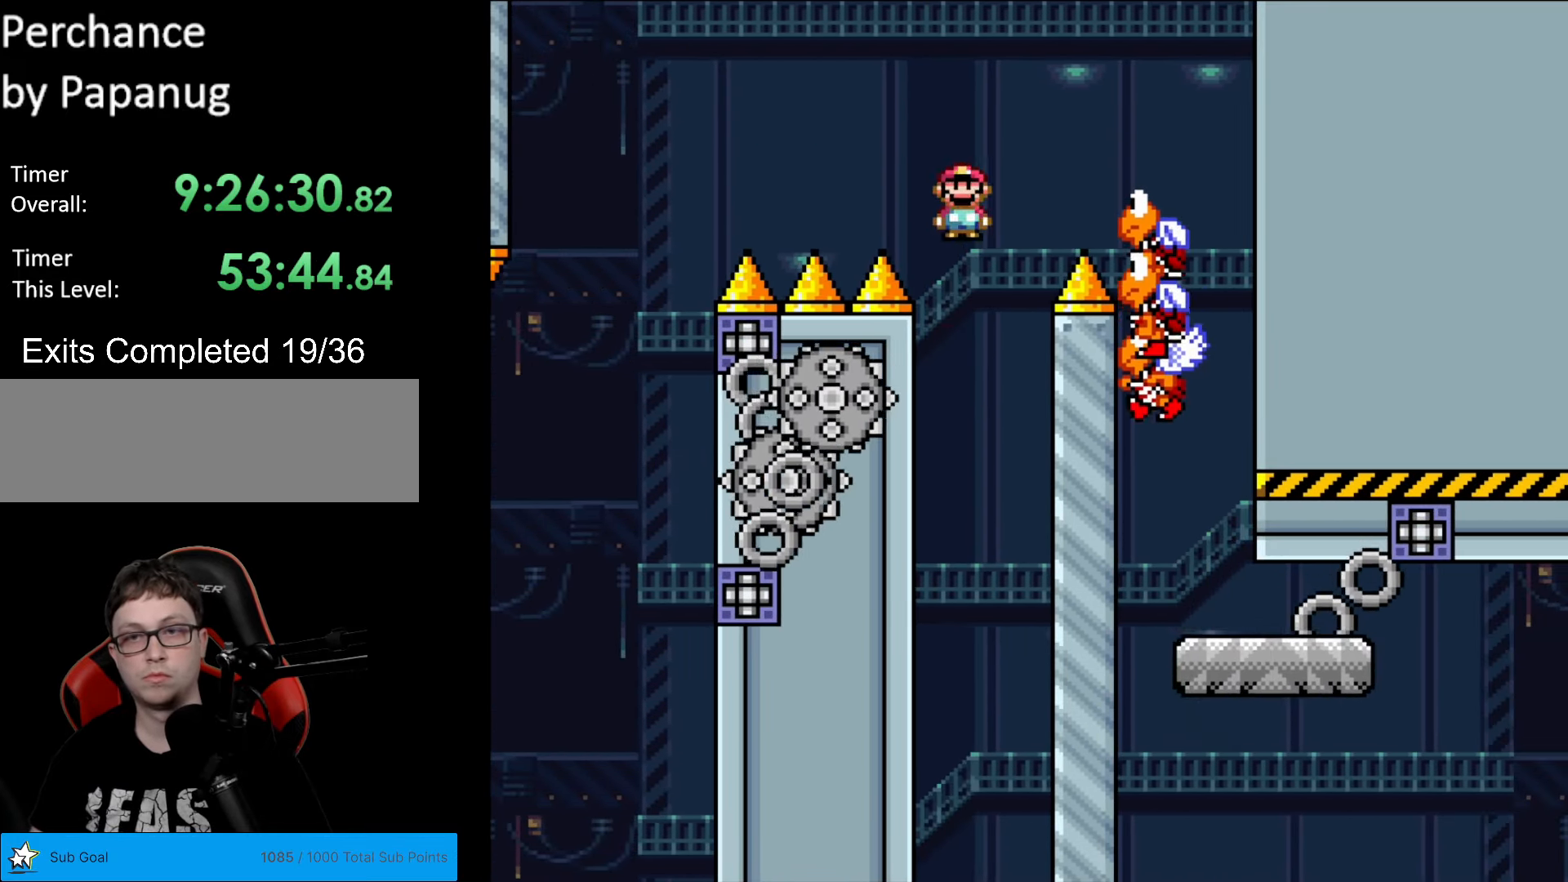
{"buttons": ["A", "X", "DPAD_LEFT"], "events": [[402, "DPAD_RIGHT", "up"], [402, "DPAD_UP", "down"], [420, "DPAD_LEFT", "down"], [420, "DPAD_UP", "up"]]}
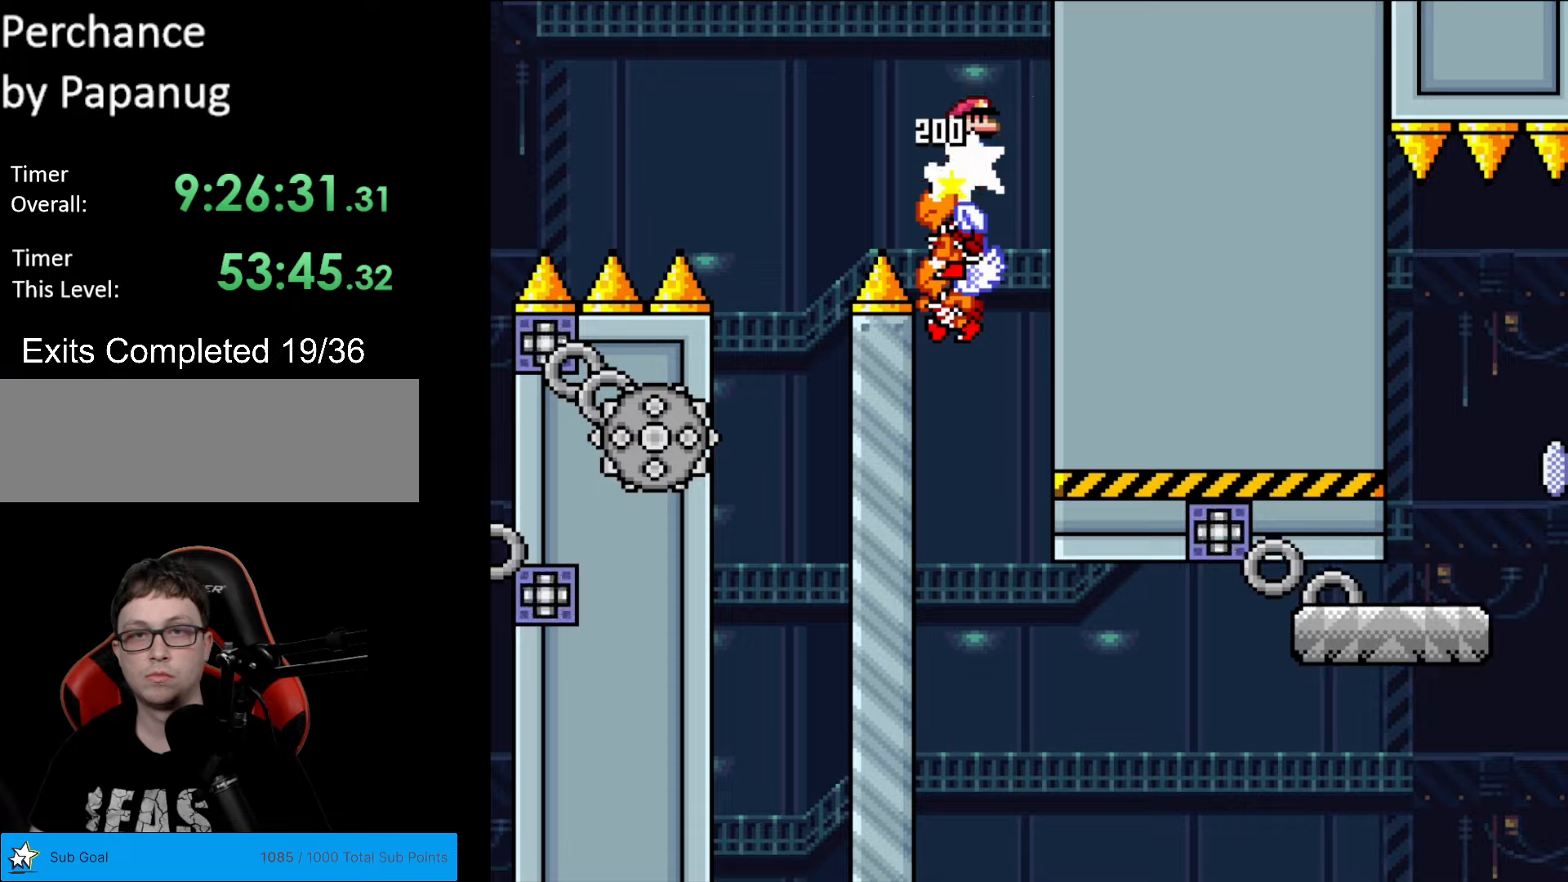
{"buttons": ["A", "X"], "events": [[70, "DPAD_LEFT", "up"]]}
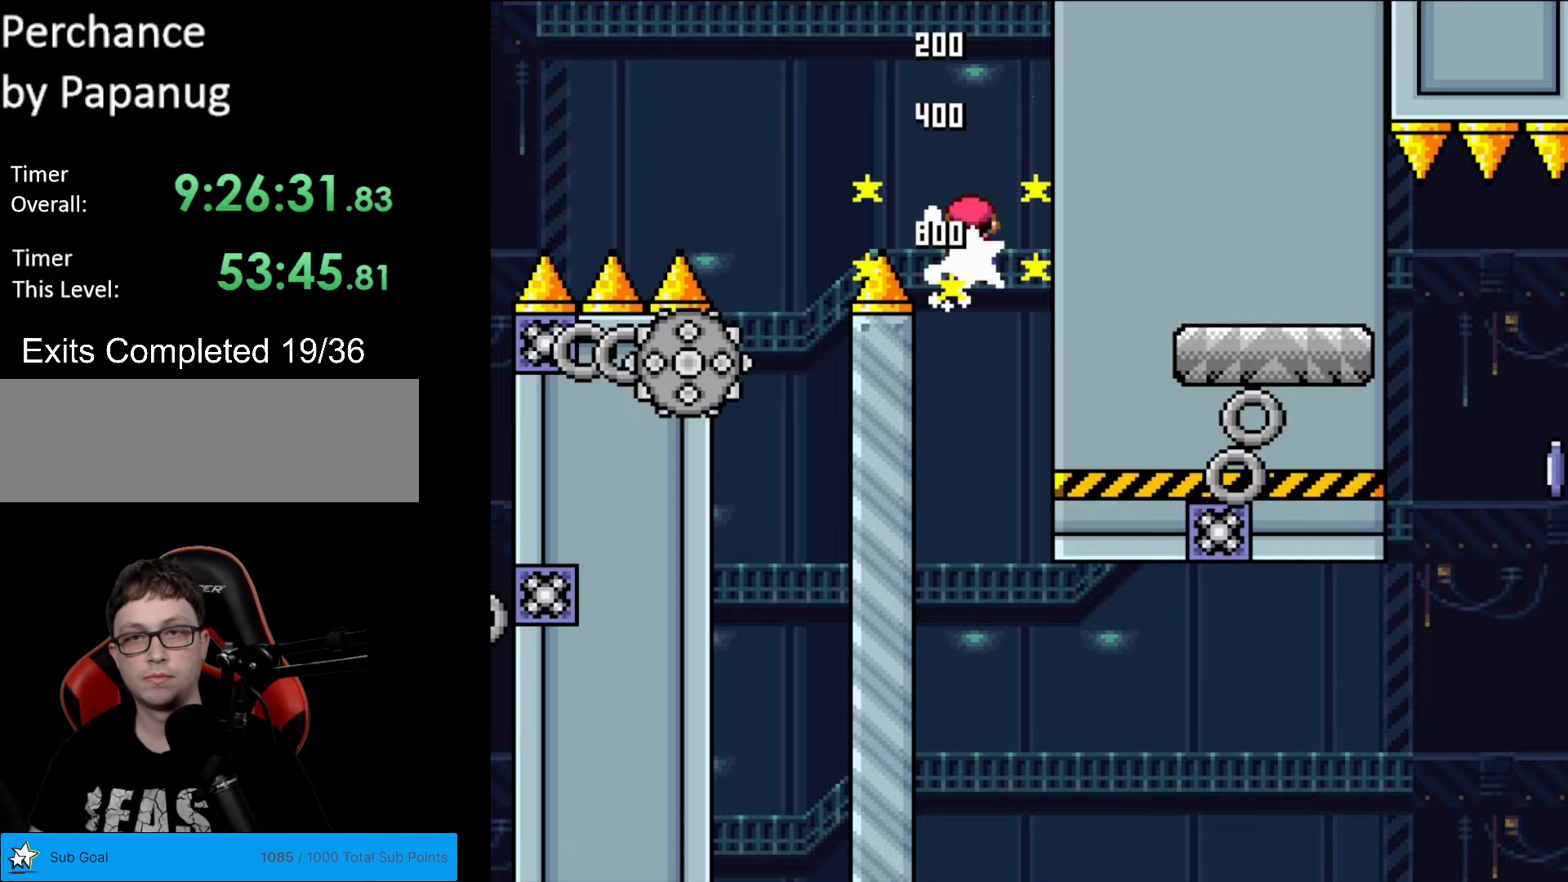
{"buttons": ["X"], "events": [[87, "DPAD_RIGHT", "down"], [210, "A", "up"], [280, "DPAD_RIGHT", "up"], [385, "DPAD_LEFT", "down"], [455, "DPAD_LEFT", "up"]]}
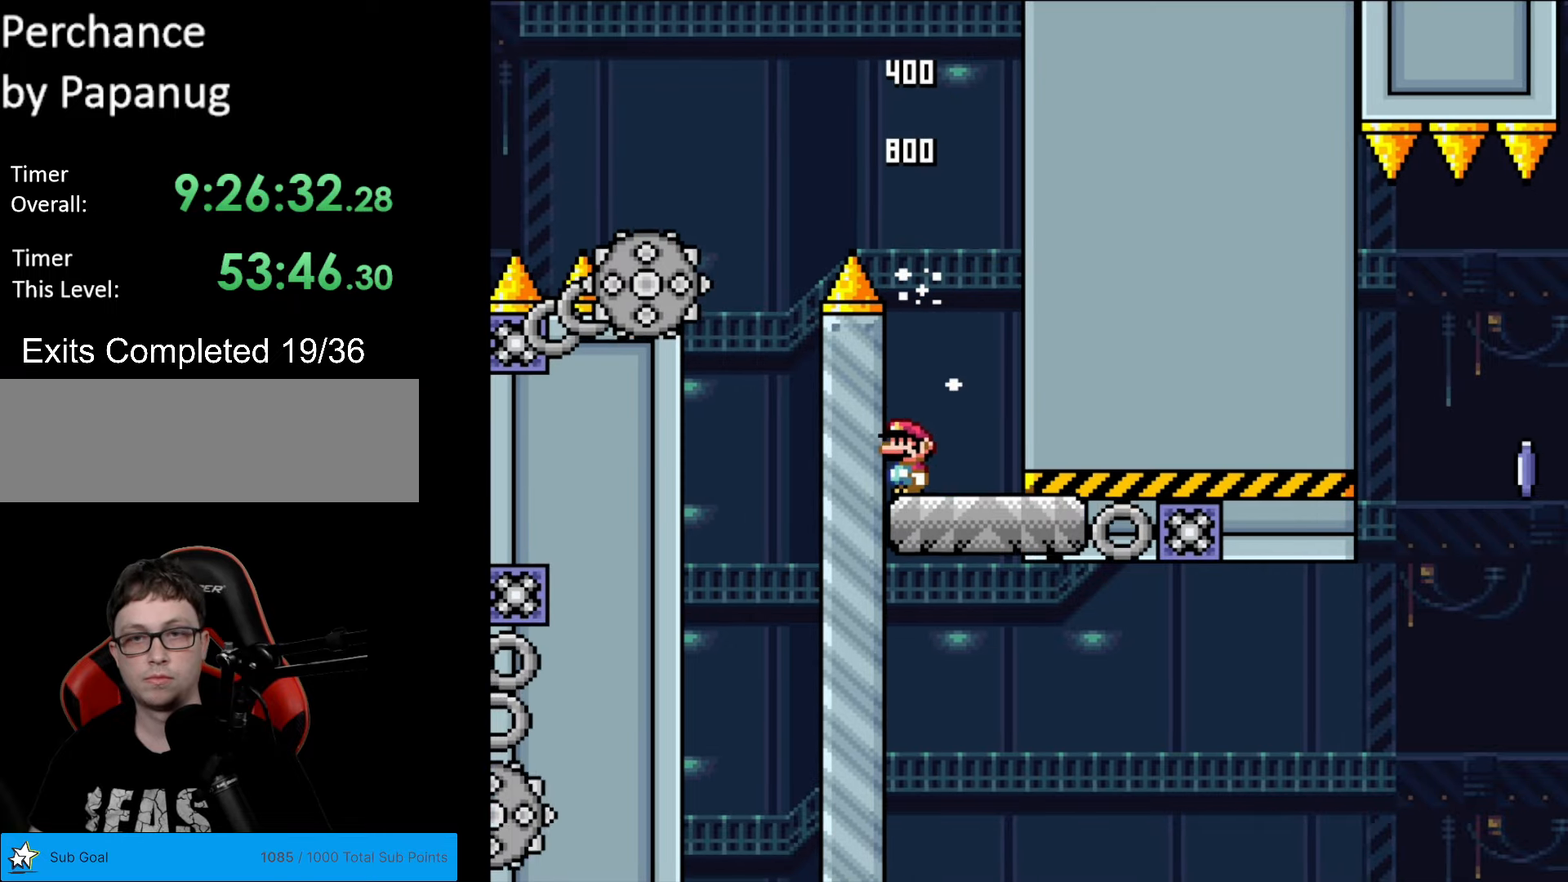
{"buttons": ["X", "DPAD_RIGHT"], "events": [[158, "DPAD_RIGHT", "down"], [298, "DPAD_RIGHT", "up"], [350, "DPAD_RIGHT", "down"]]}
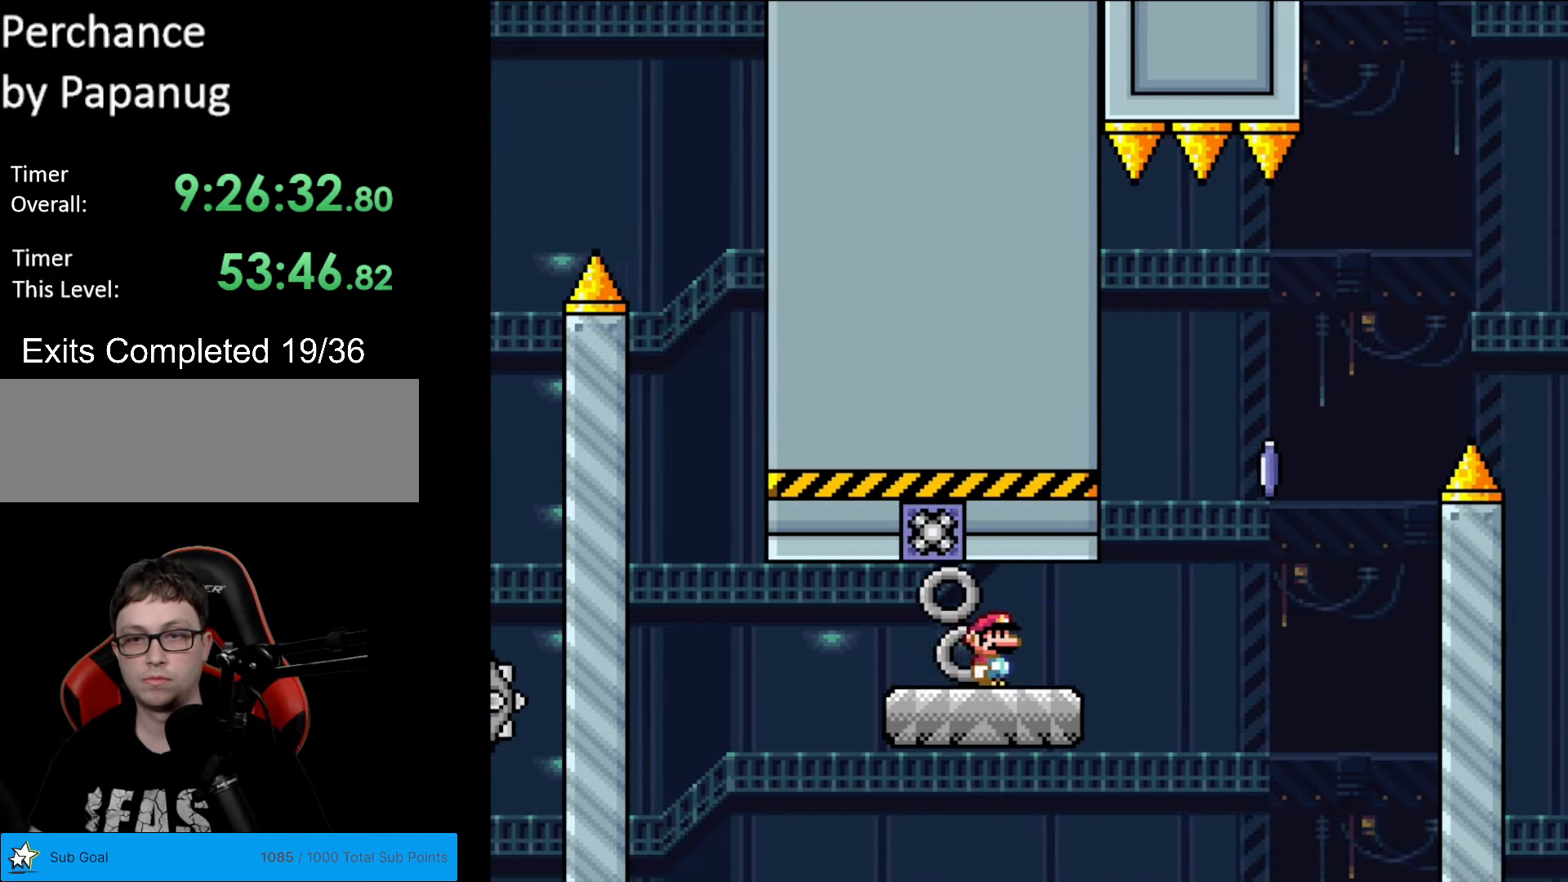
{"buttons": ["A", "X", "DPAD_RIGHT"], "events": [[245, "A", "down"]]}
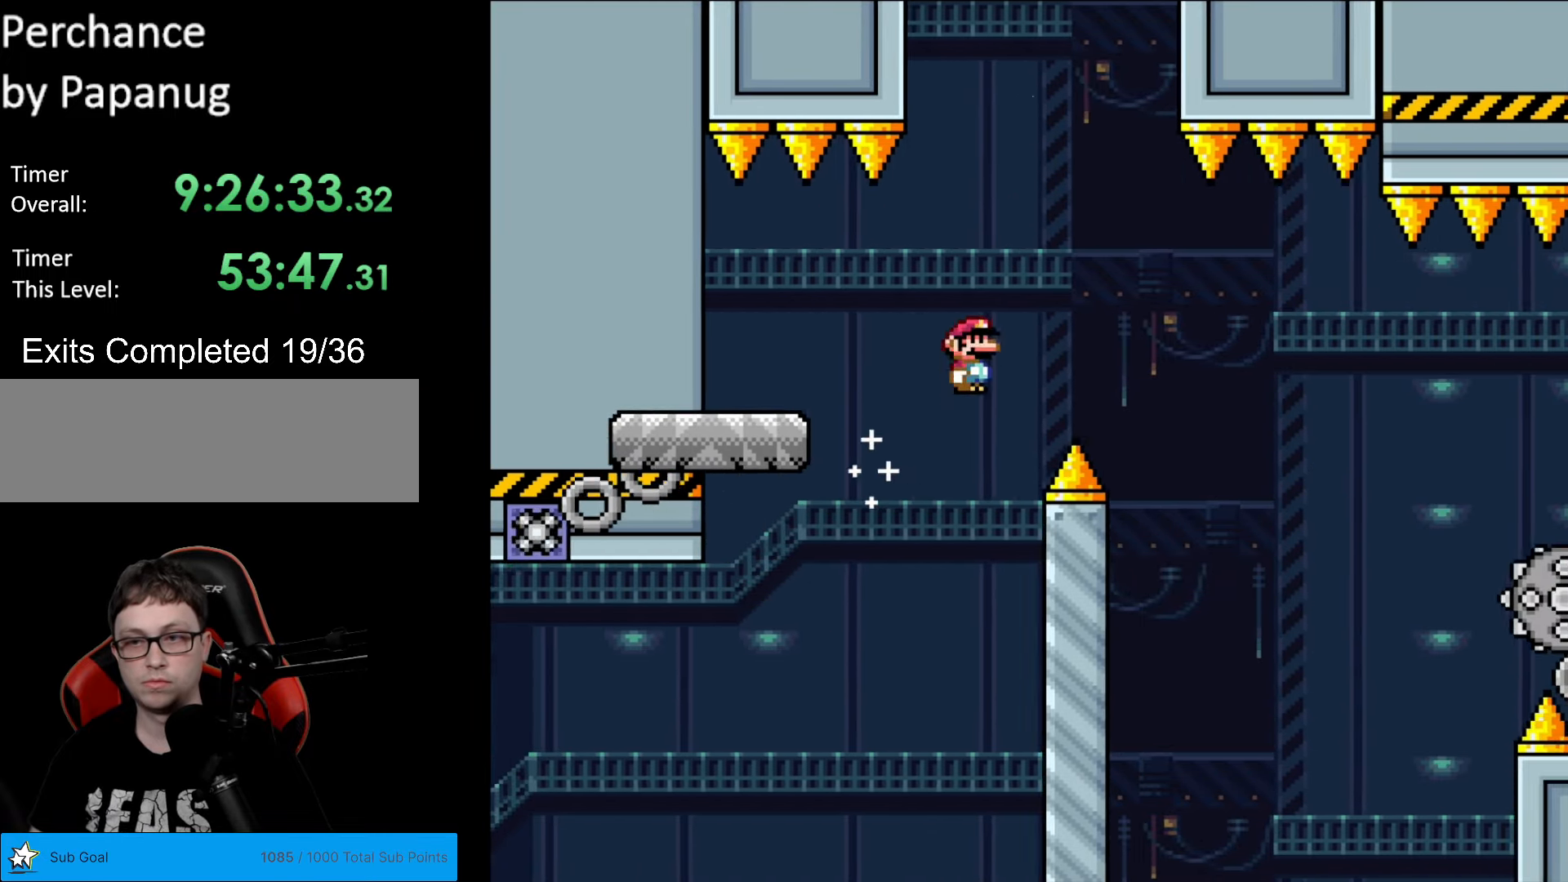
{"buttons": ["X", "DPAD_RIGHT"], "events": [[437, "A", "up"]]}
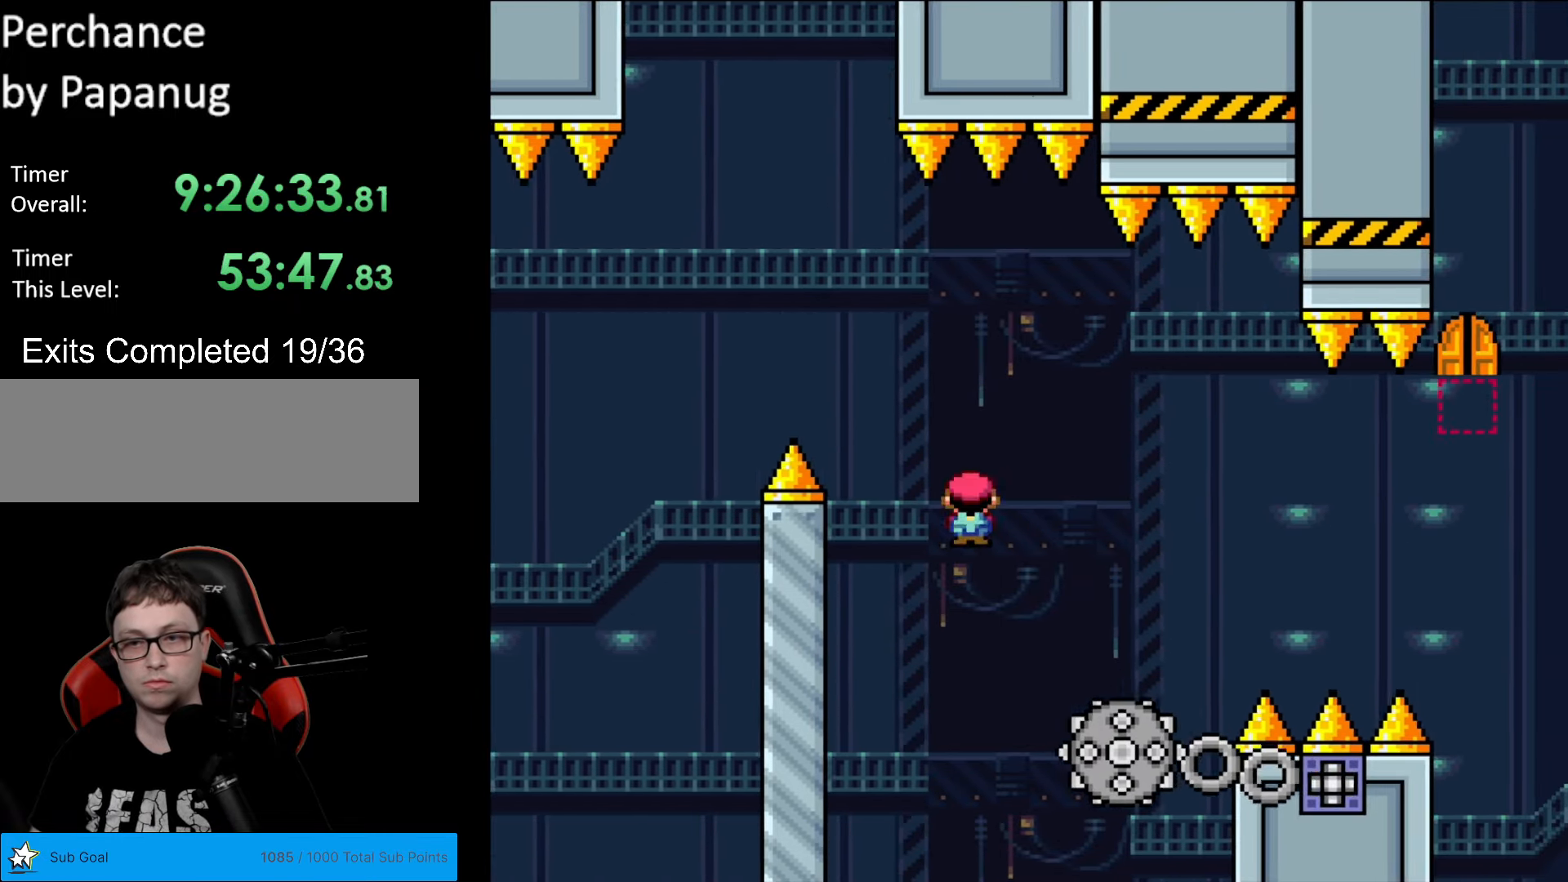
{"buttons": ["A", "X", "DPAD_RIGHT"], "events": [[245, "A", "down"], [280, "DPAD_RIGHT", "up"], [297, "DPAD_LEFT", "down"], [350, "DPAD_LEFT", "up"], [367, "DPAD_RIGHT", "down"]]}
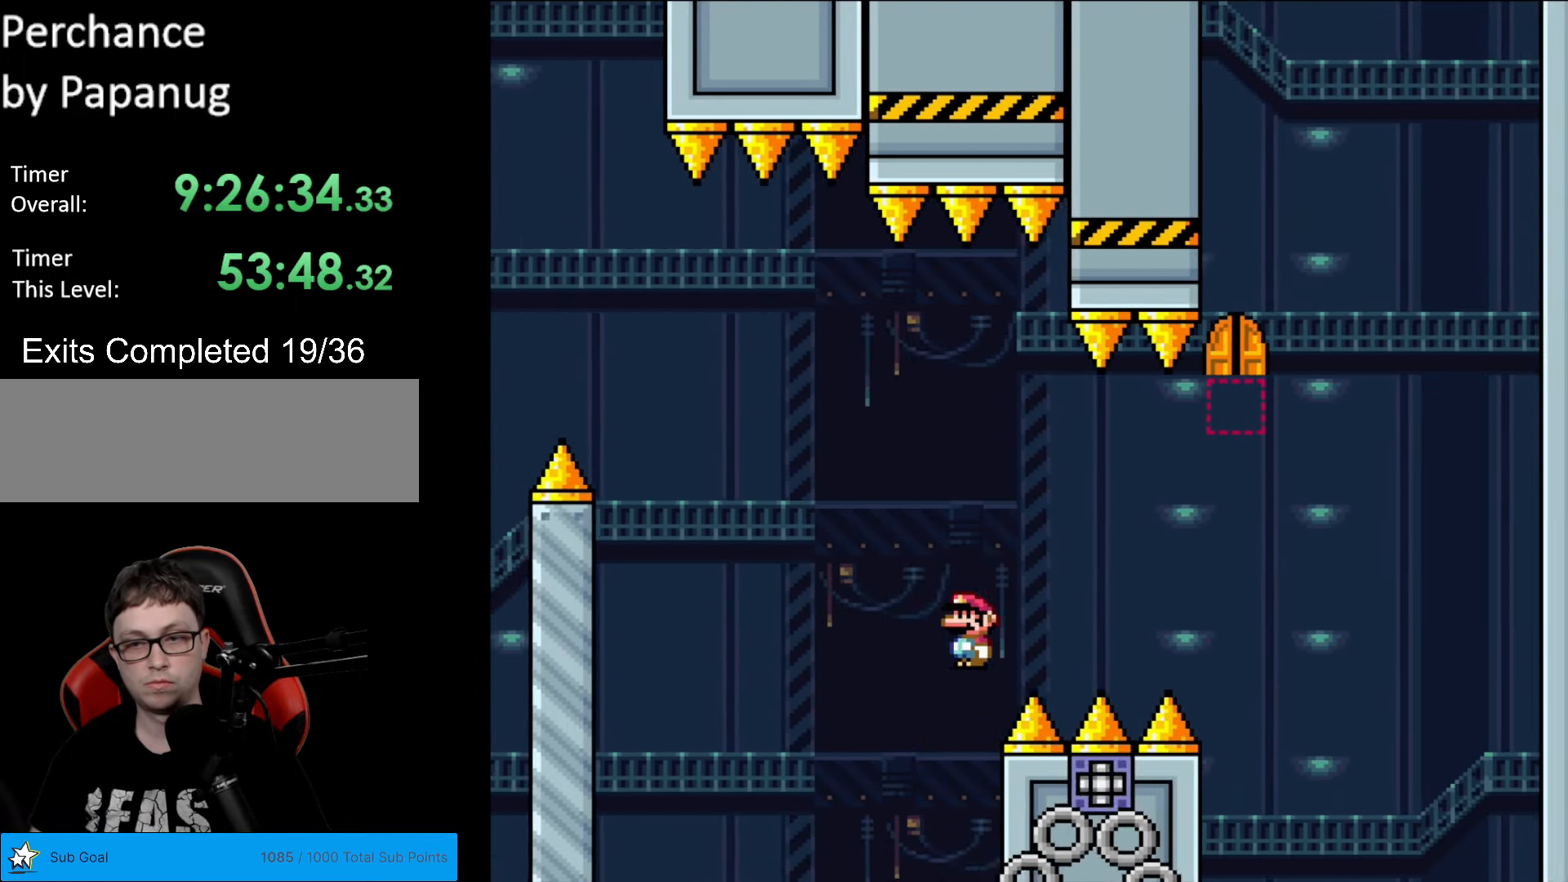
{"buttons": ["A", "X", "DPAD_LEFT"], "events": [[280, "A", "up"], [420, "A", "down"], [455, "DPAD_RIGHT", "up"], [490, "DPAD_LEFT", "down"]]}
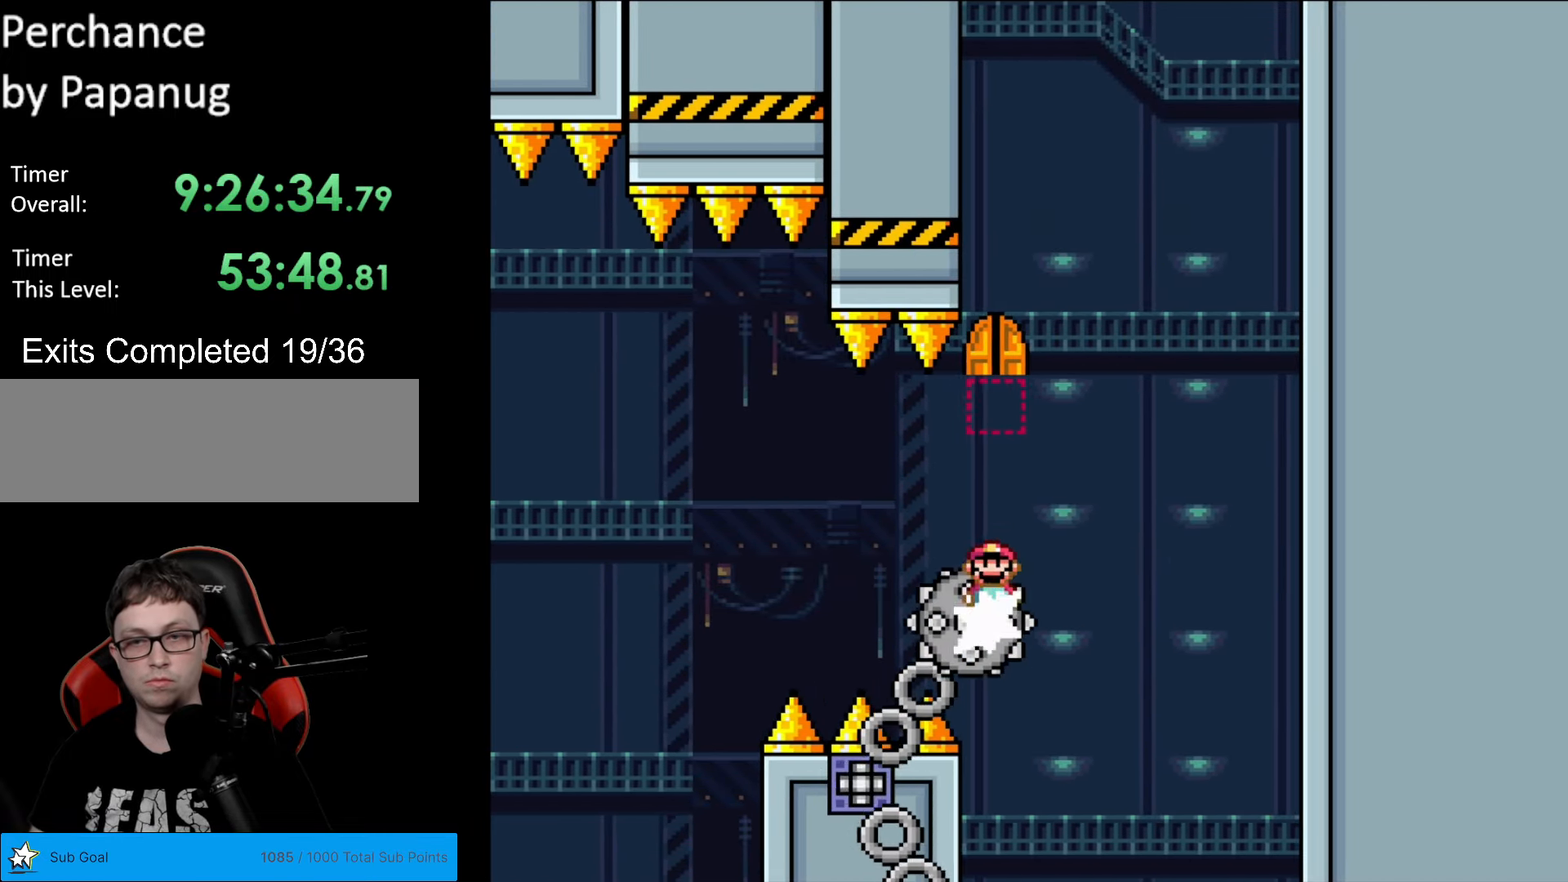
{"buttons": ["A", "X"], "events": [[122, "DPAD_LEFT", "up"], [140, "DPAD_RIGHT", "down"], [367, "DPAD_RIGHT", "up"], [402, "DPAD_LEFT", "down"], [507, "DPAD_LEFT", "up"]]}
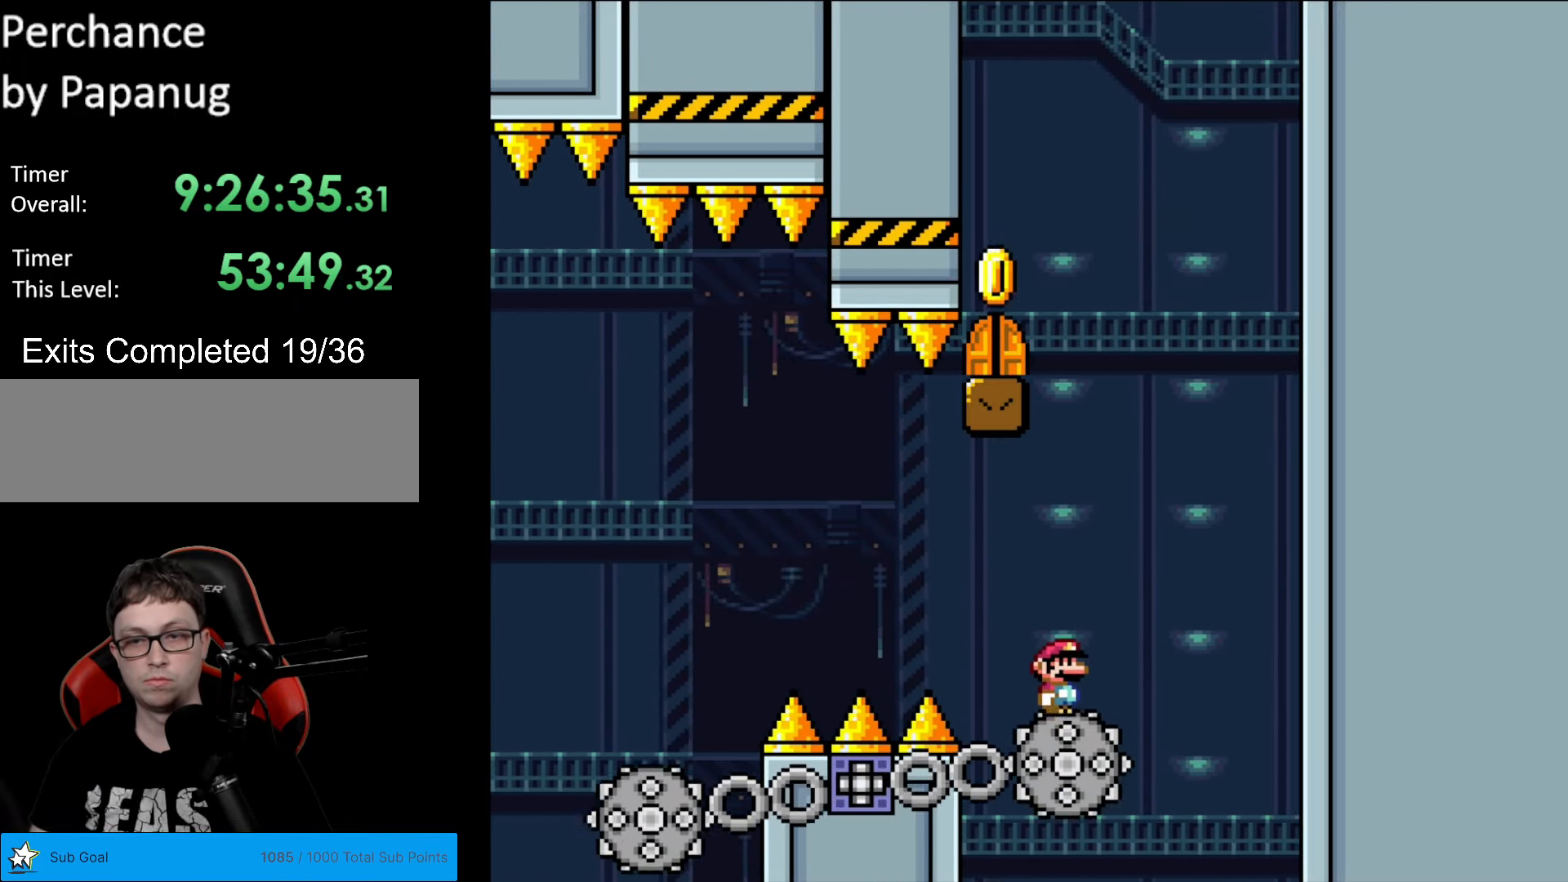
{"buttons": ["X", "DPAD_LEFT"], "events": [[18, "DPAD_RIGHT", "down"], [157, "DPAD_RIGHT", "up"], [402, "A", "up"], [437, "DPAD_LEFT", "down"]]}
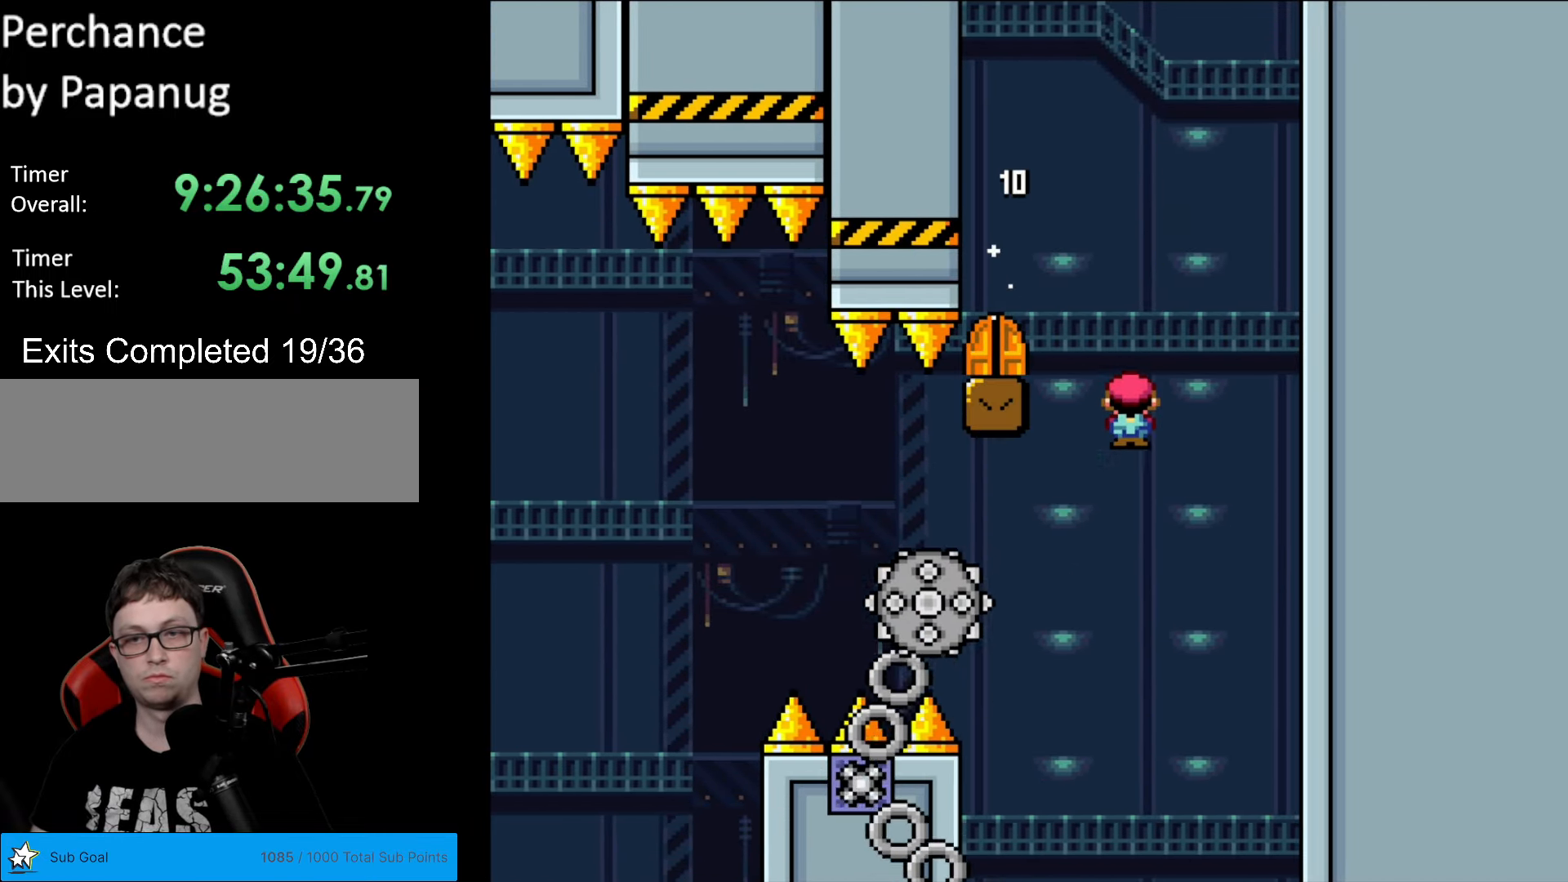
{"buttons": ["A", "X"], "events": [[52, "A", "down"], [105, "A", "up"], [210, "A", "down"], [245, "DPAD_LEFT", "up"], [262, "DPAD_RIGHT", "down"], [490, "DPAD_RIGHT", "up"]]}
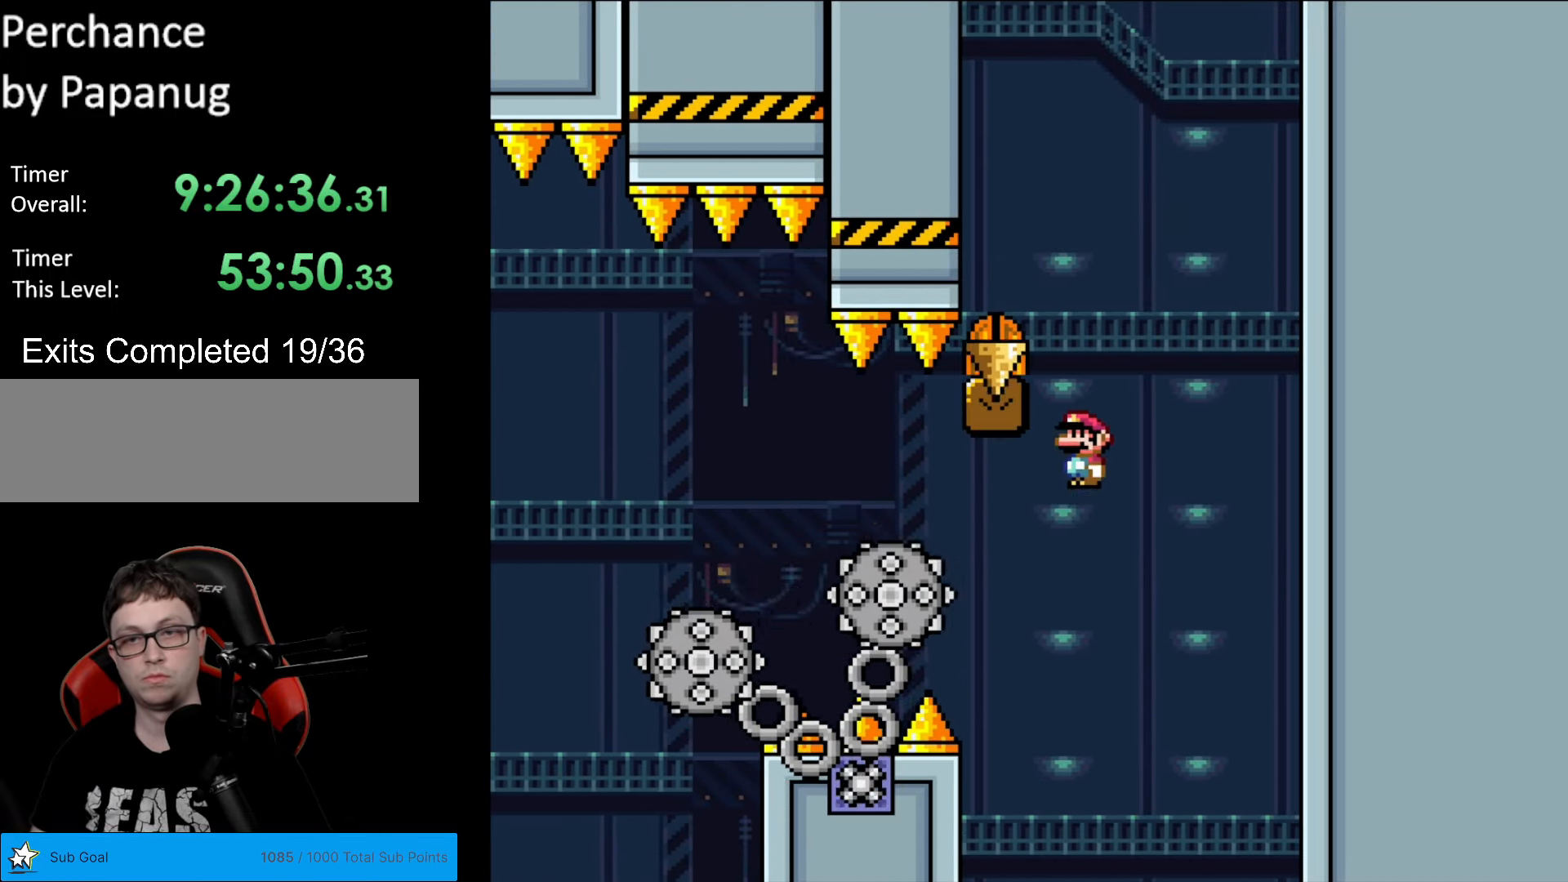
{"buttons": ["X"], "events": [[35, "DPAD_LEFT", "down"], [315, "DPAD_LEFT", "up"], [332, "A", "up"], [332, "DPAD_RIGHT", "down"], [490, "DPAD_RIGHT", "up"]]}
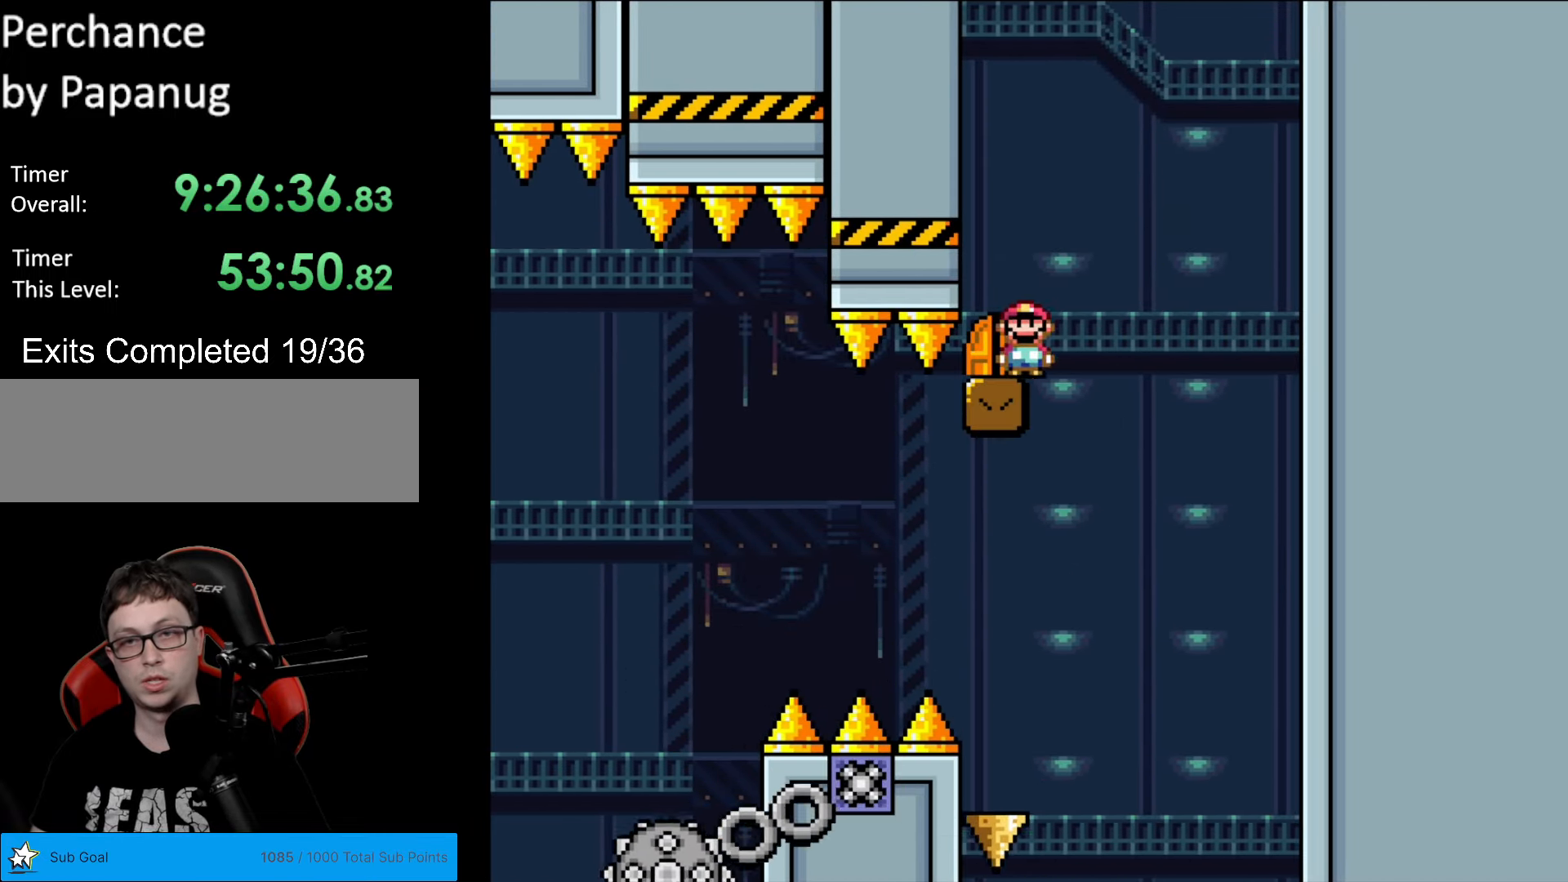
{"buttons": [], "events": [[35, "A", "down"], [88, "DPAD_LEFT", "down"], [123, "A", "up"], [210, "DPAD_LEFT", "up"], [420, "X", "up"]]}